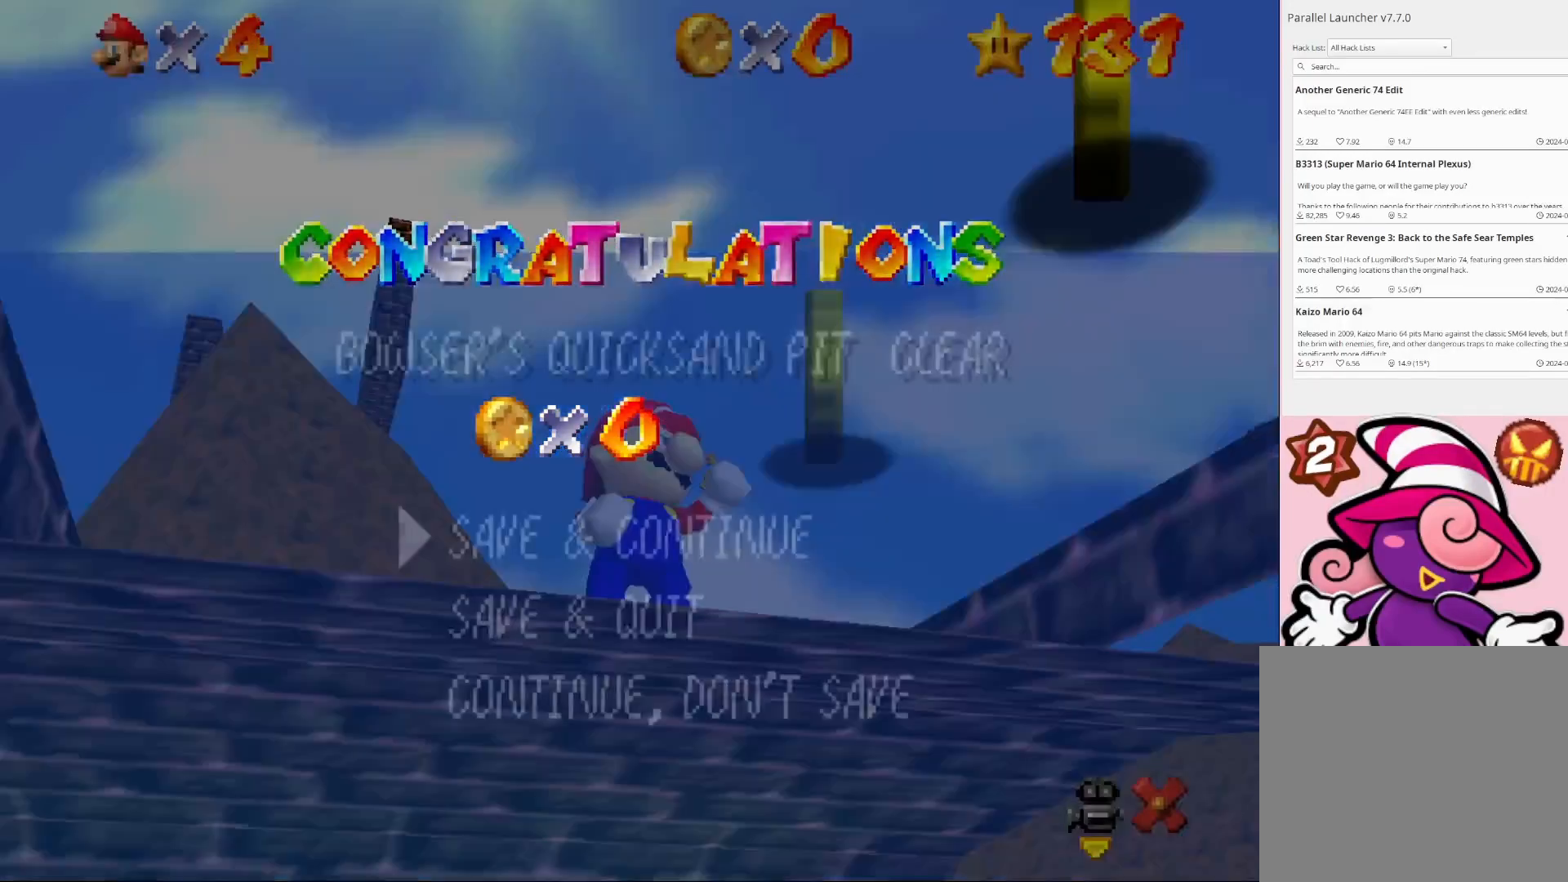
Gameplay with a controller (PlayStation layout); each line is a JSON object with the inputs held at the frame after it. "events" lists button and stick changes between this image and that frame as [ms after this image, input, new state], when the widget could be followed in between.
{"buttons": [], "left_stick": "center", "right_stick": "center", "events": [[333, "CROSS", "down"], [433, "CROSS", "up"]]}
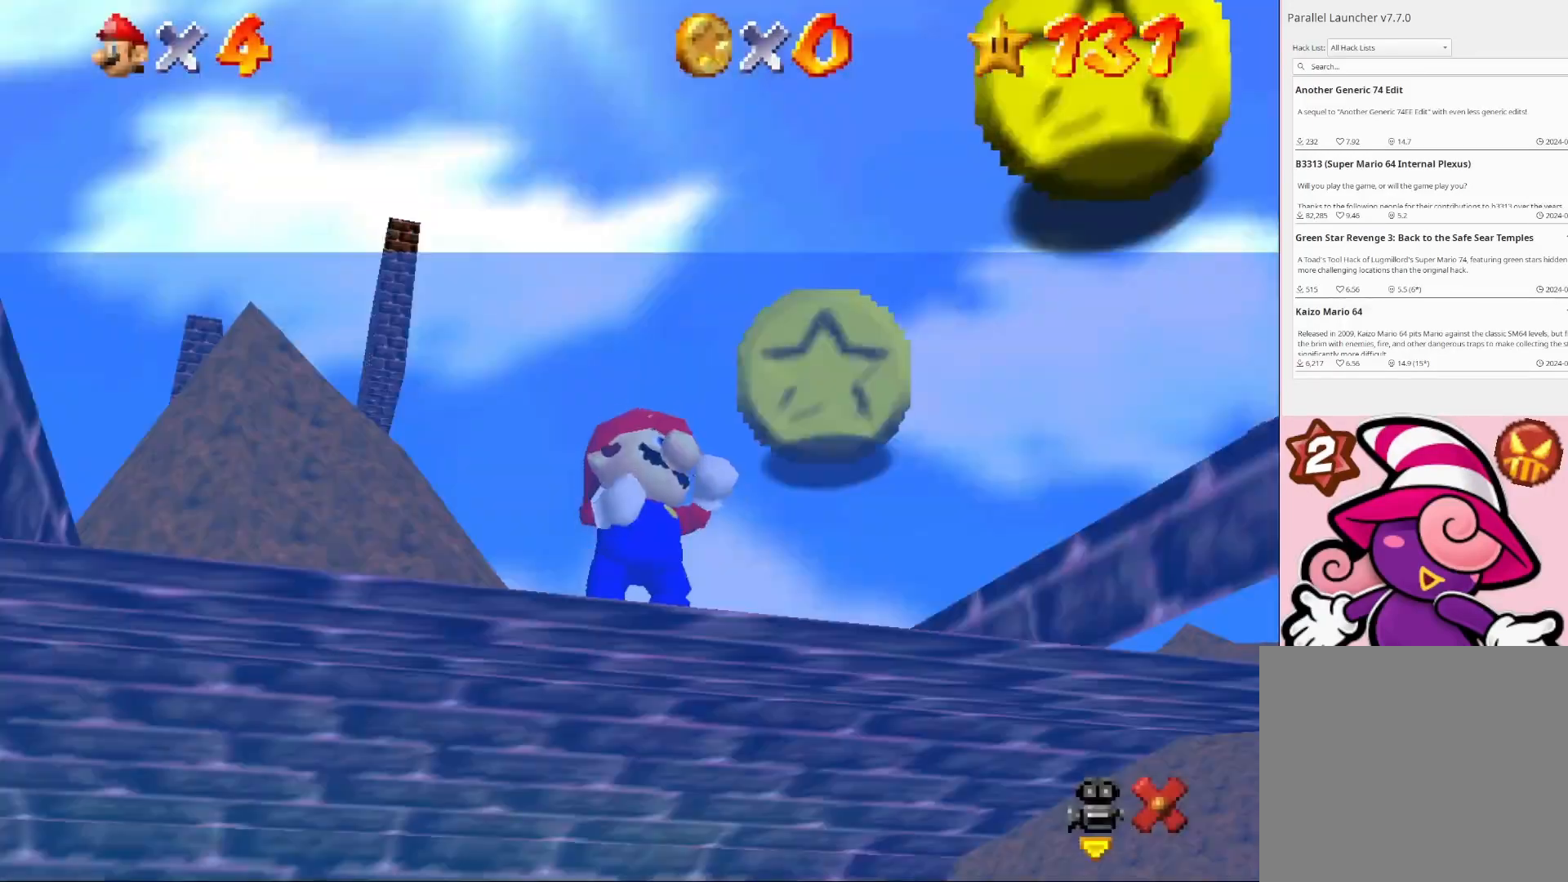
{"buttons": [], "left_stick": "center", "right_stick": "center", "events": []}
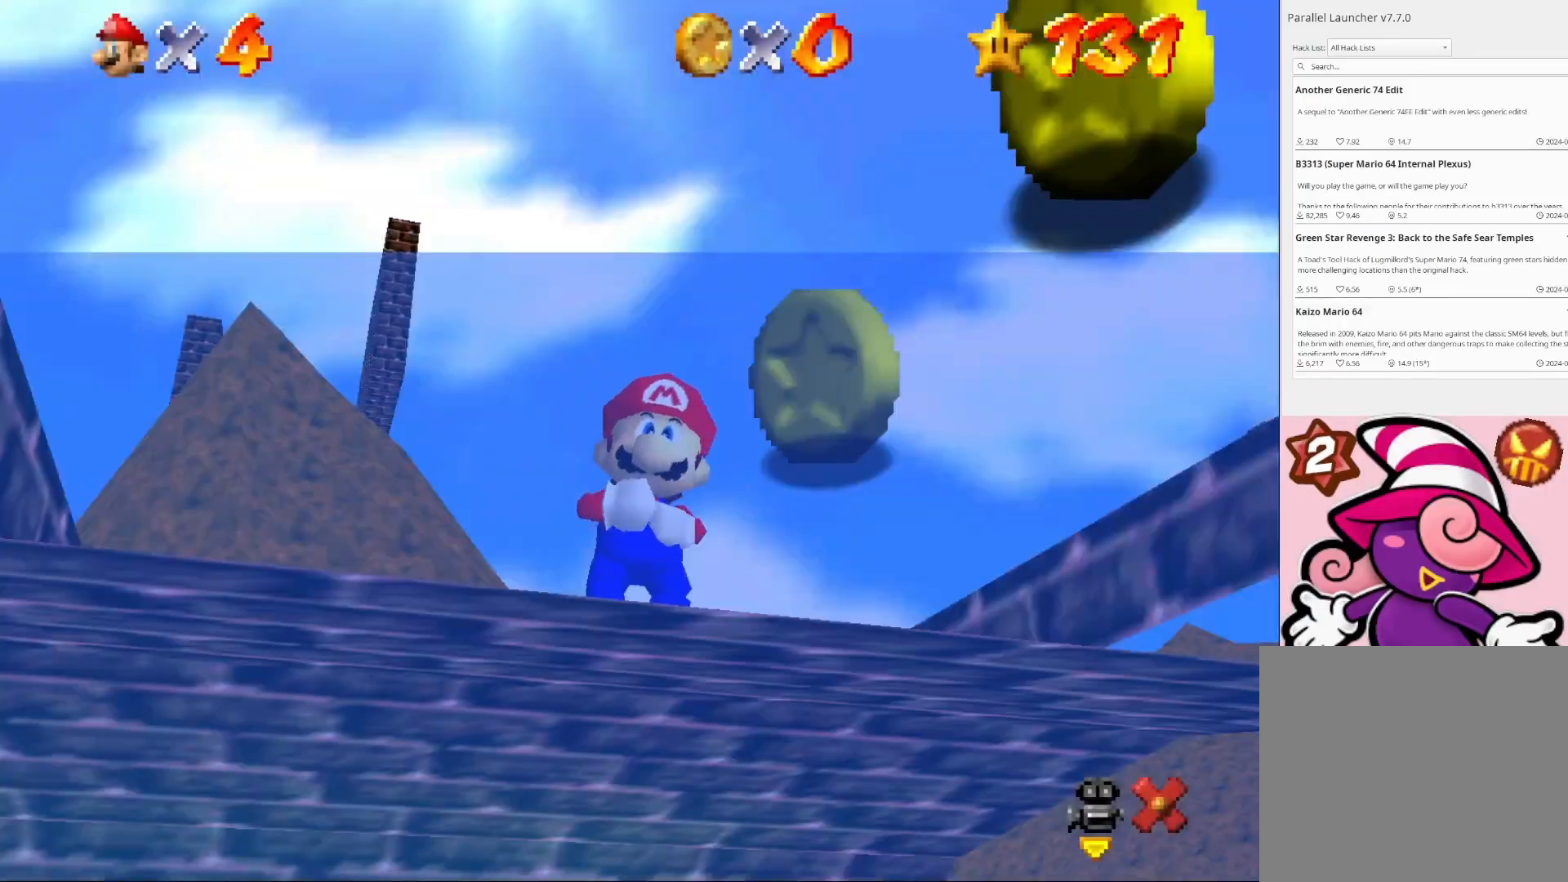
{"buttons": [], "left_stick": "center", "right_stick": "center", "events": []}
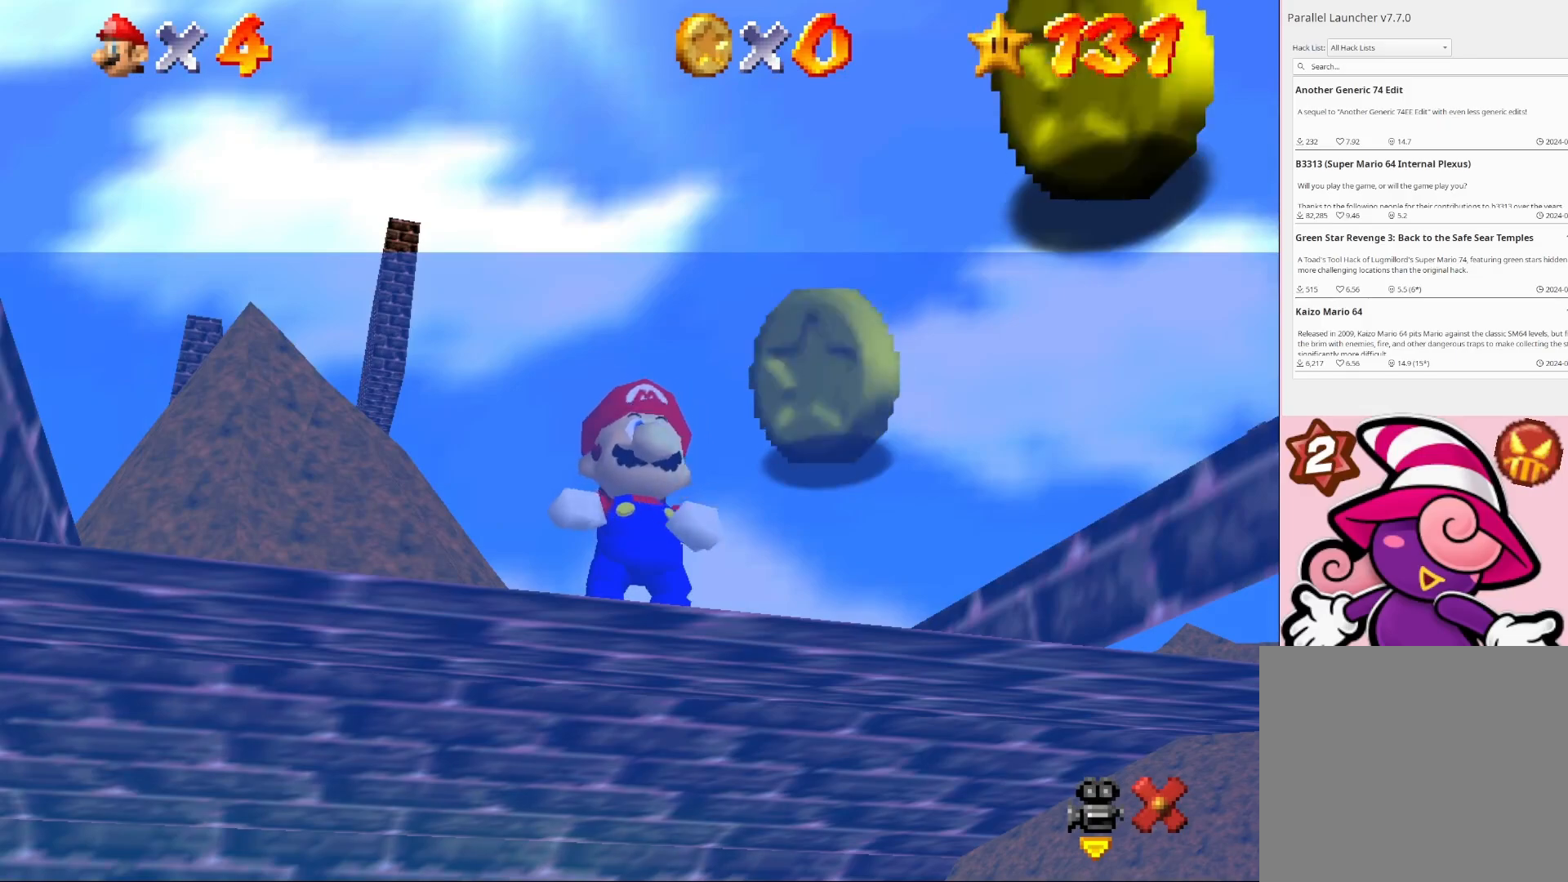
{"buttons": ["L2"], "left_stick": "center", "right_stick": "center", "events": [[367, "L2", "down"]]}
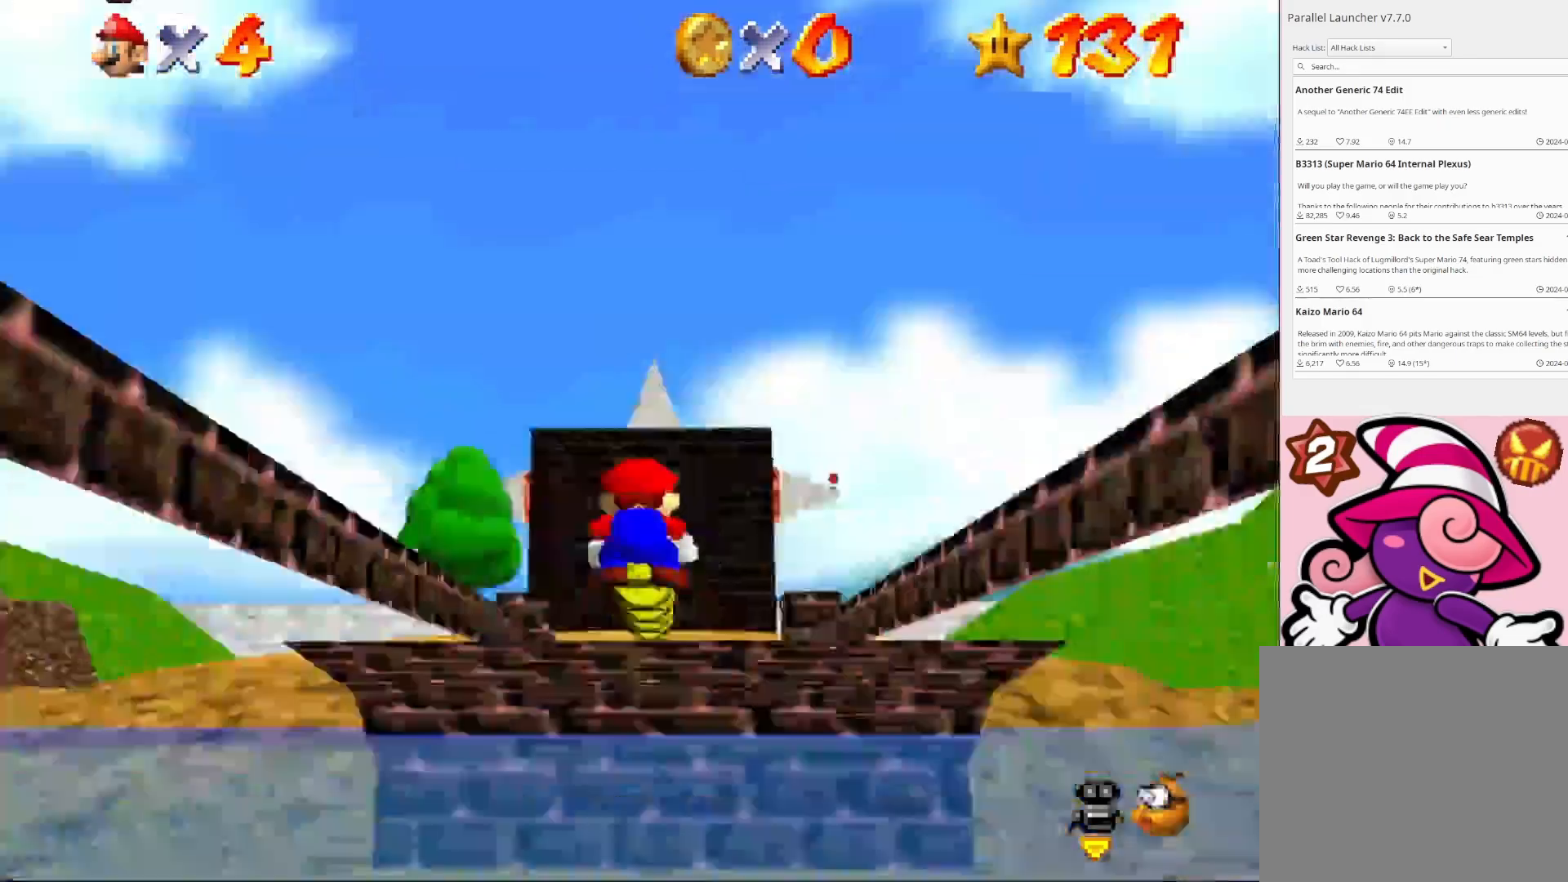
{"buttons": [], "left_stick": "center", "right_stick": "center", "events": [[100, "CIRCLE", "down"], [233, "CIRCLE", "up"], [467, "L2", "up"]]}
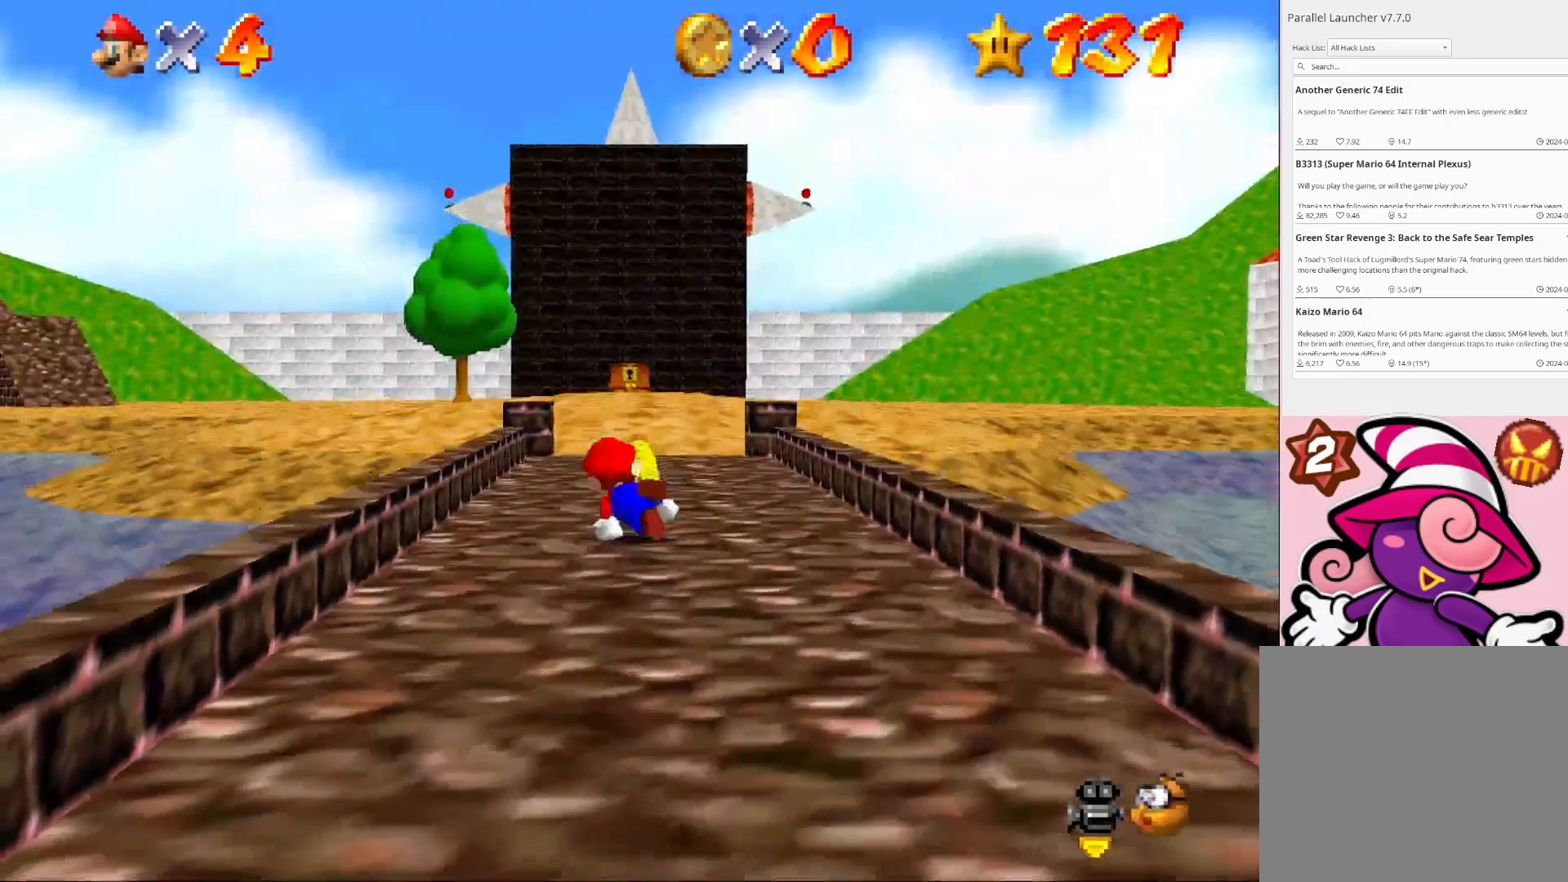
{"buttons": [], "left_stick": "down", "right_stick": "center", "events": [[200, "left_stick", "down"]]}
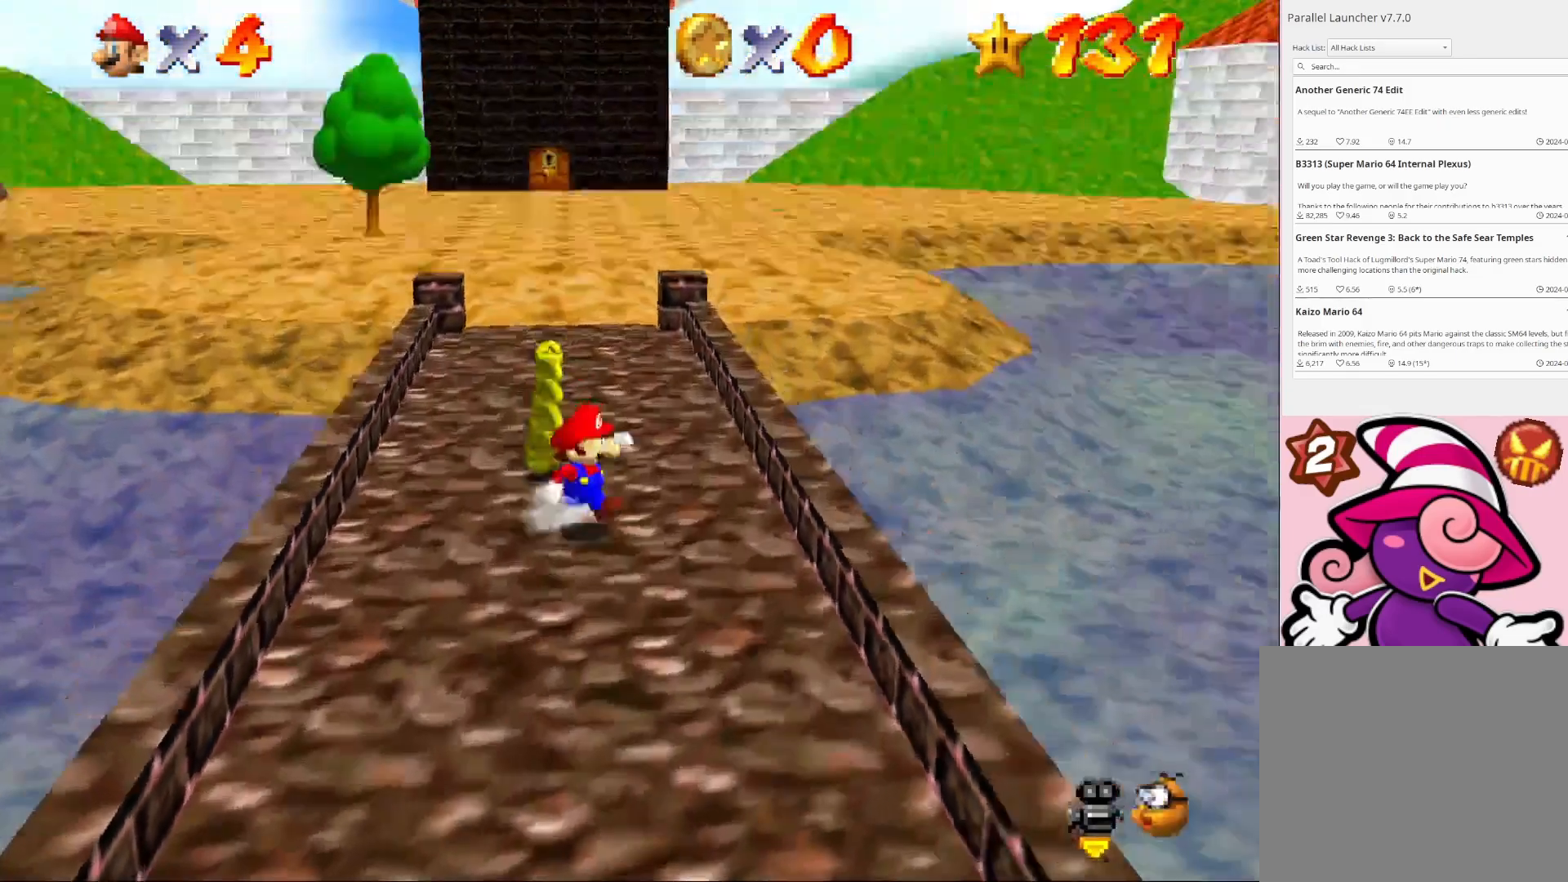
{"buttons": ["CROSS", "L2"], "left_stick": "down", "right_stick": "center", "events": [[433, "L2", "down"], [467, "CROSS", "down"]]}
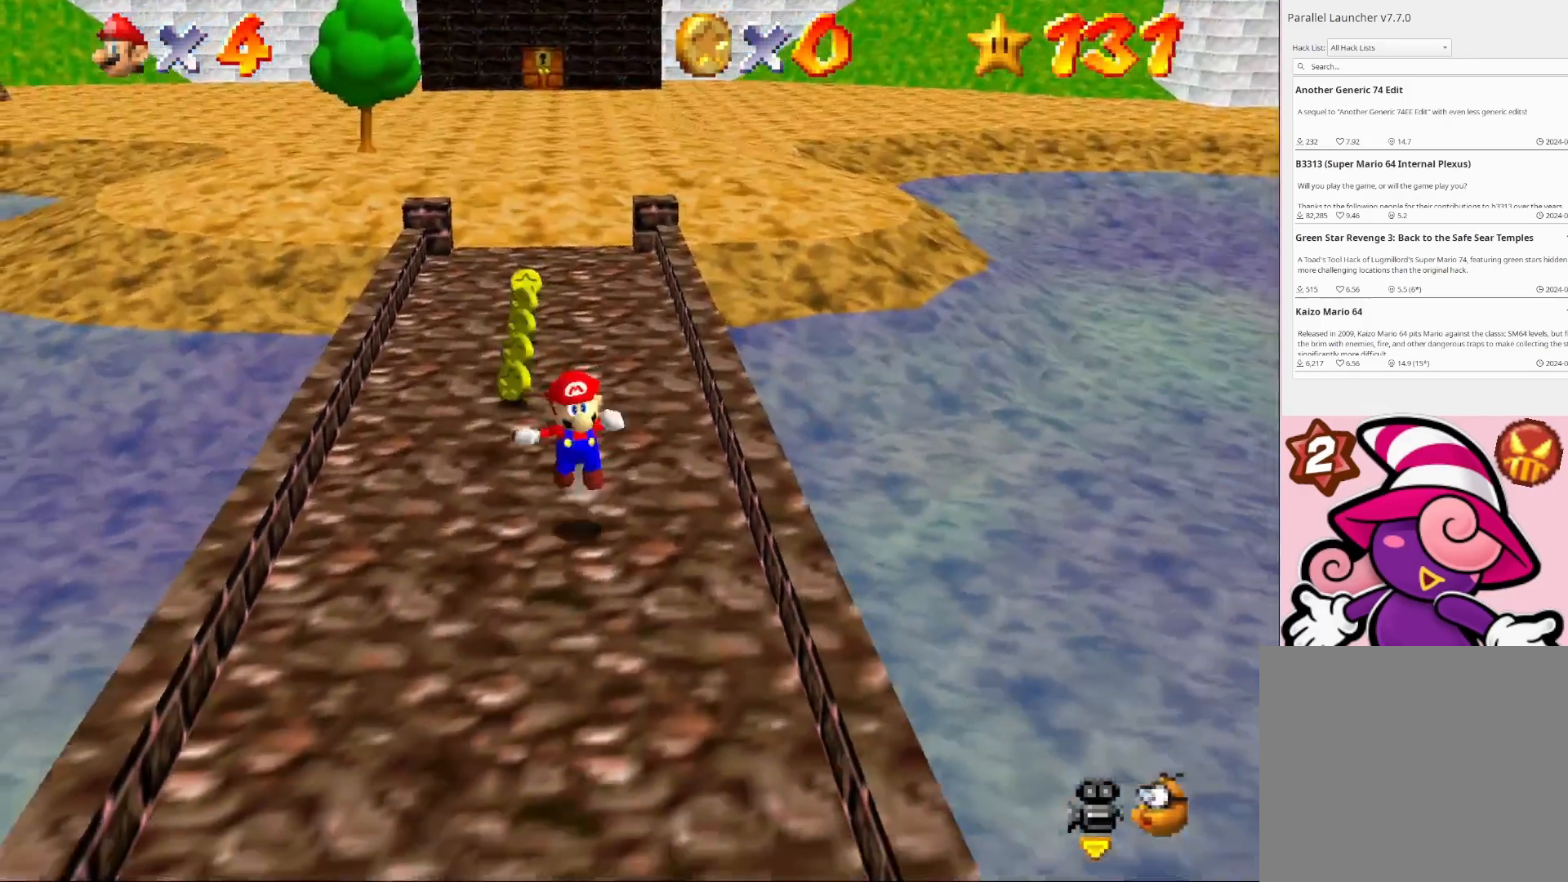
{"buttons": ["L2"], "left_stick": "down-left", "right_stick": "right", "events": [[67, "CROSS", "up"], [133, "left_stick", "down-left"], [200, "right_stick", "down-right"], [300, "right_stick", "right"]]}
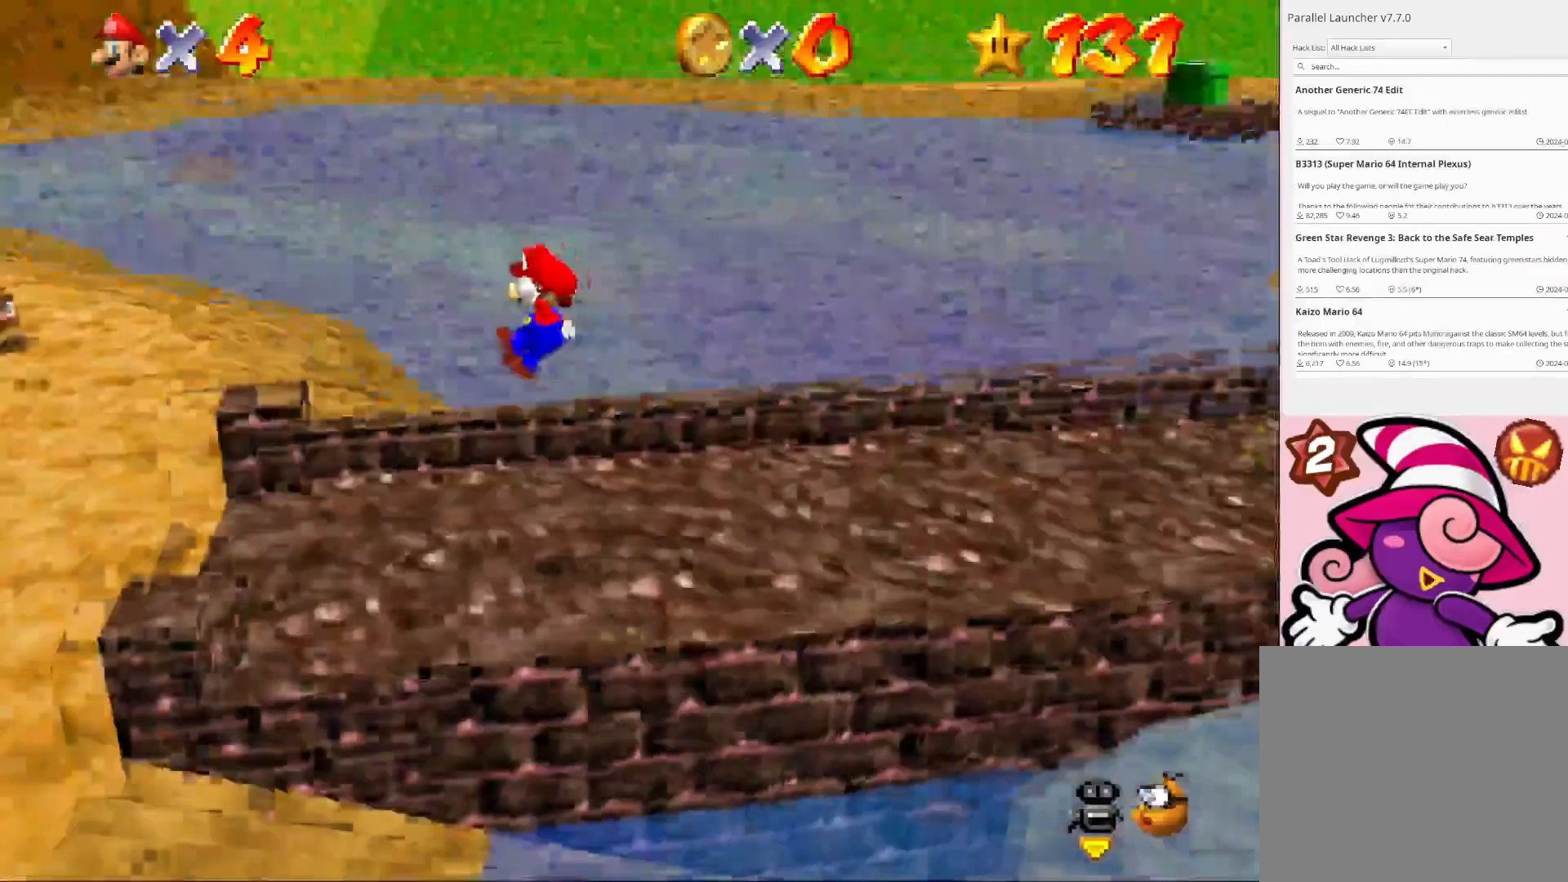
{"buttons": ["L2"], "left_stick": "up-left", "right_stick": "center", "events": [[233, "left_stick", "up-left"], [300, "right_stick", "center"]]}
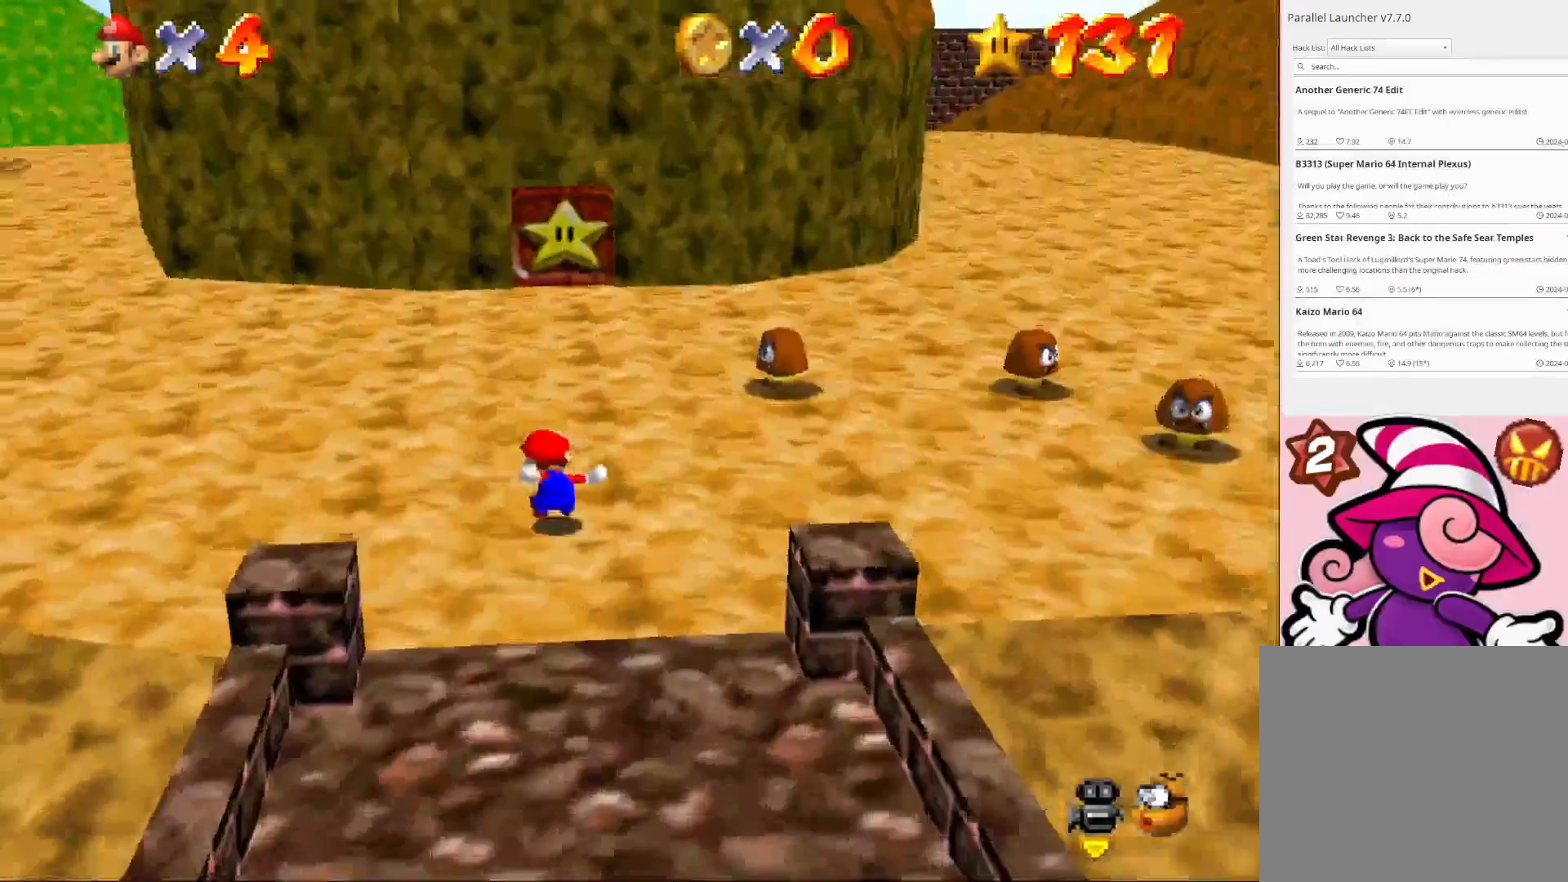
{"buttons": [], "left_stick": "up", "right_stick": "center", "events": [[133, "left_stick", "up"], [300, "L2", "up"], [333, "CIRCLE", "down"], [433, "CIRCLE", "up"]]}
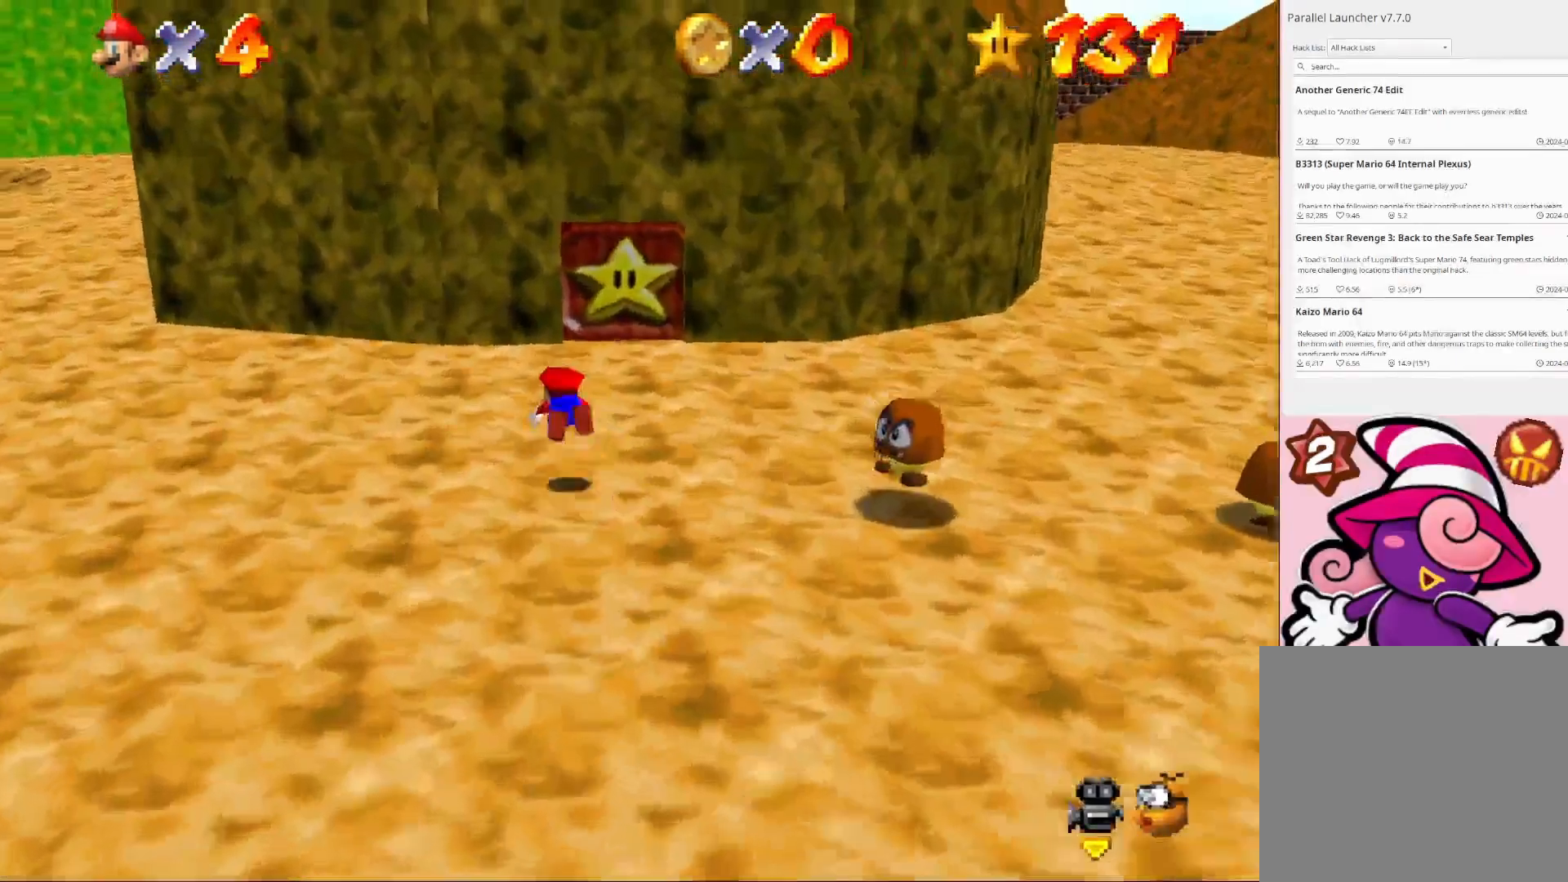
{"buttons": [], "left_stick": "right", "right_stick": "center", "events": [[33, "left_stick", "up-right"], [133, "left_stick", "right"], [233, "CIRCLE", "down"], [333, "CIRCLE", "up"]]}
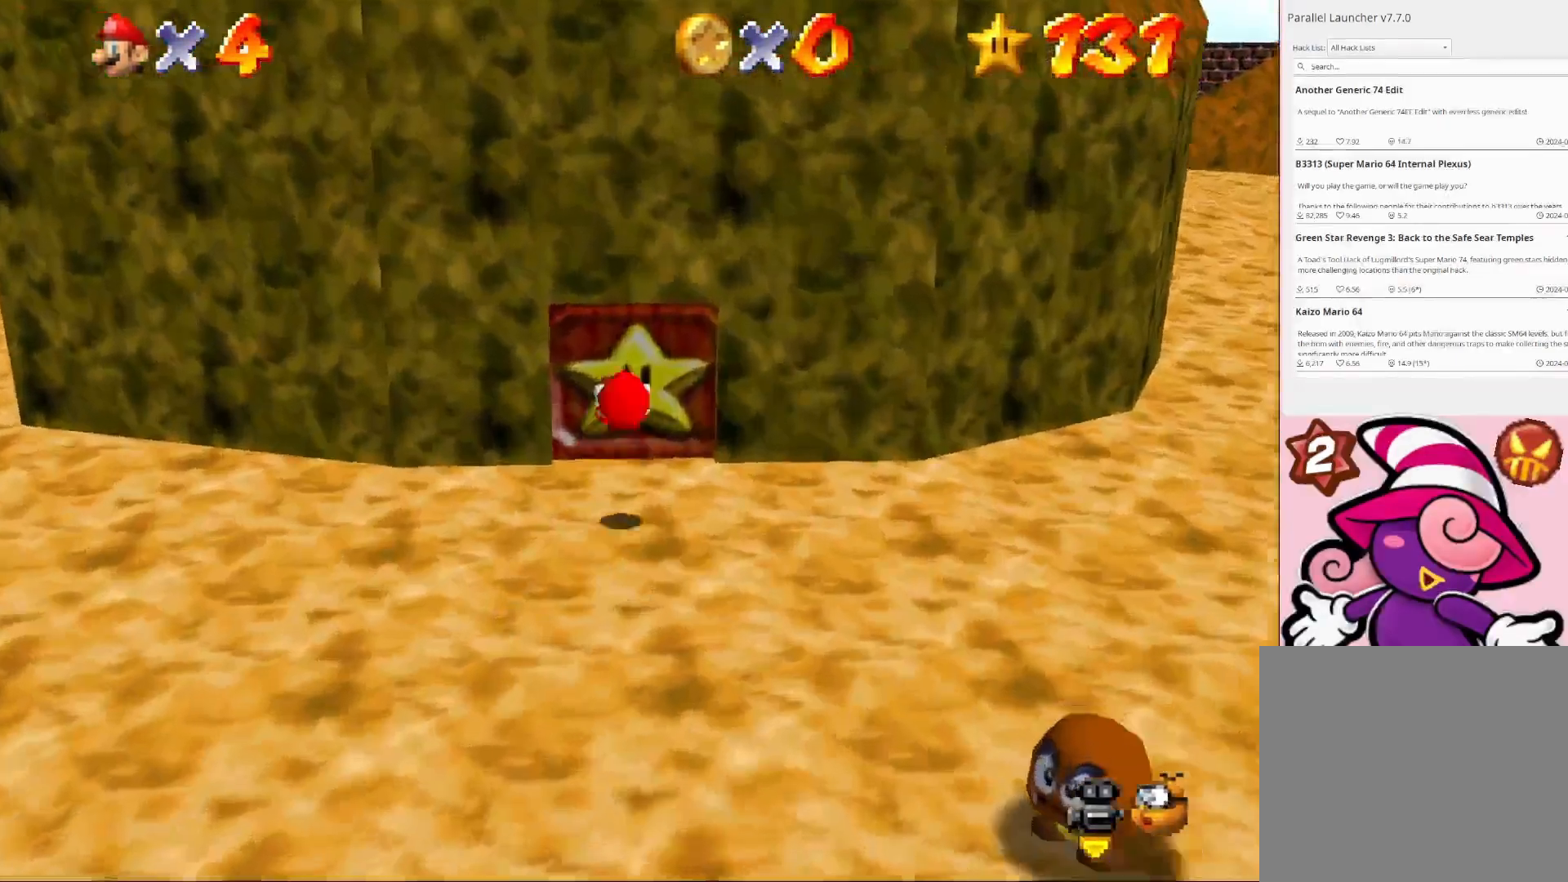
{"buttons": [], "left_stick": "center", "right_stick": "center", "events": [[133, "left_stick", "center"]]}
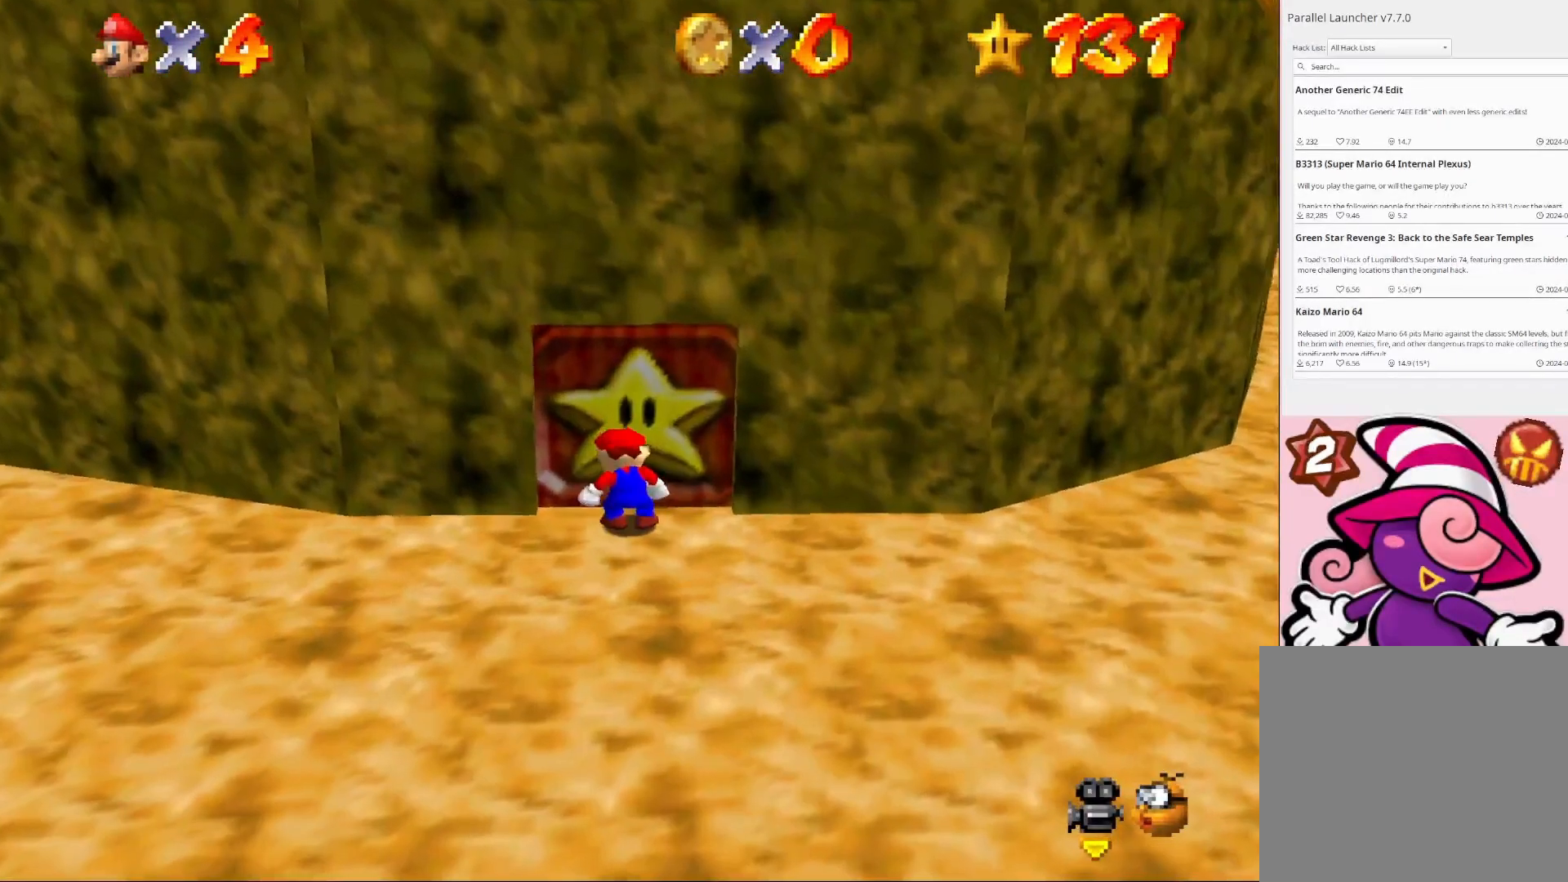
{"buttons": [], "left_stick": "up", "right_stick": "center", "events": [[67, "left_stick", "up"]]}
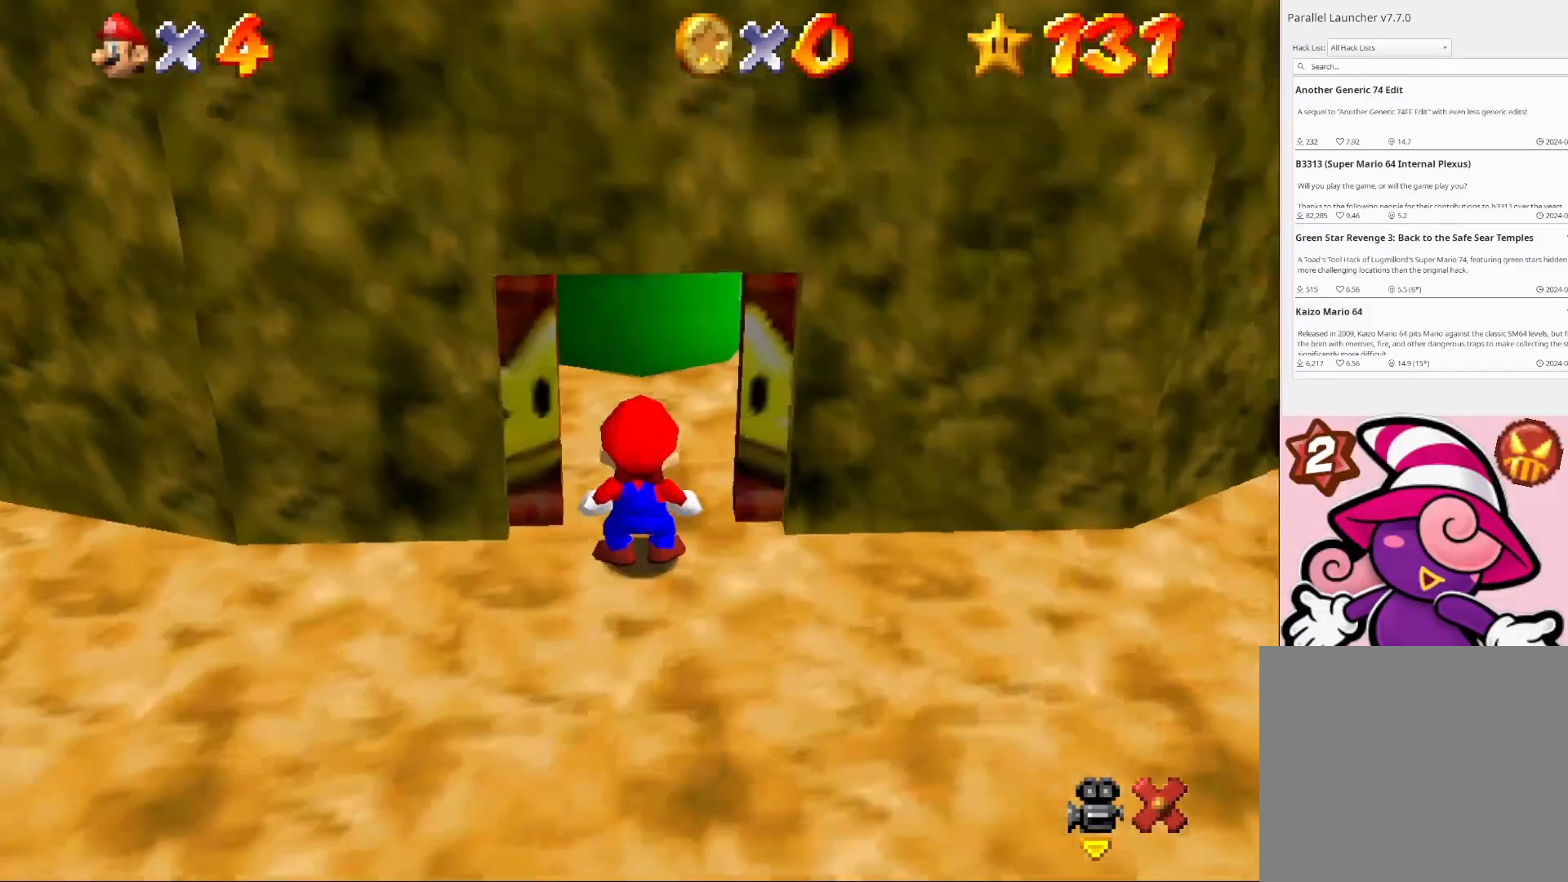
{"buttons": [], "left_stick": "center", "right_stick": "center", "events": [[33, "left_stick", "center"]]}
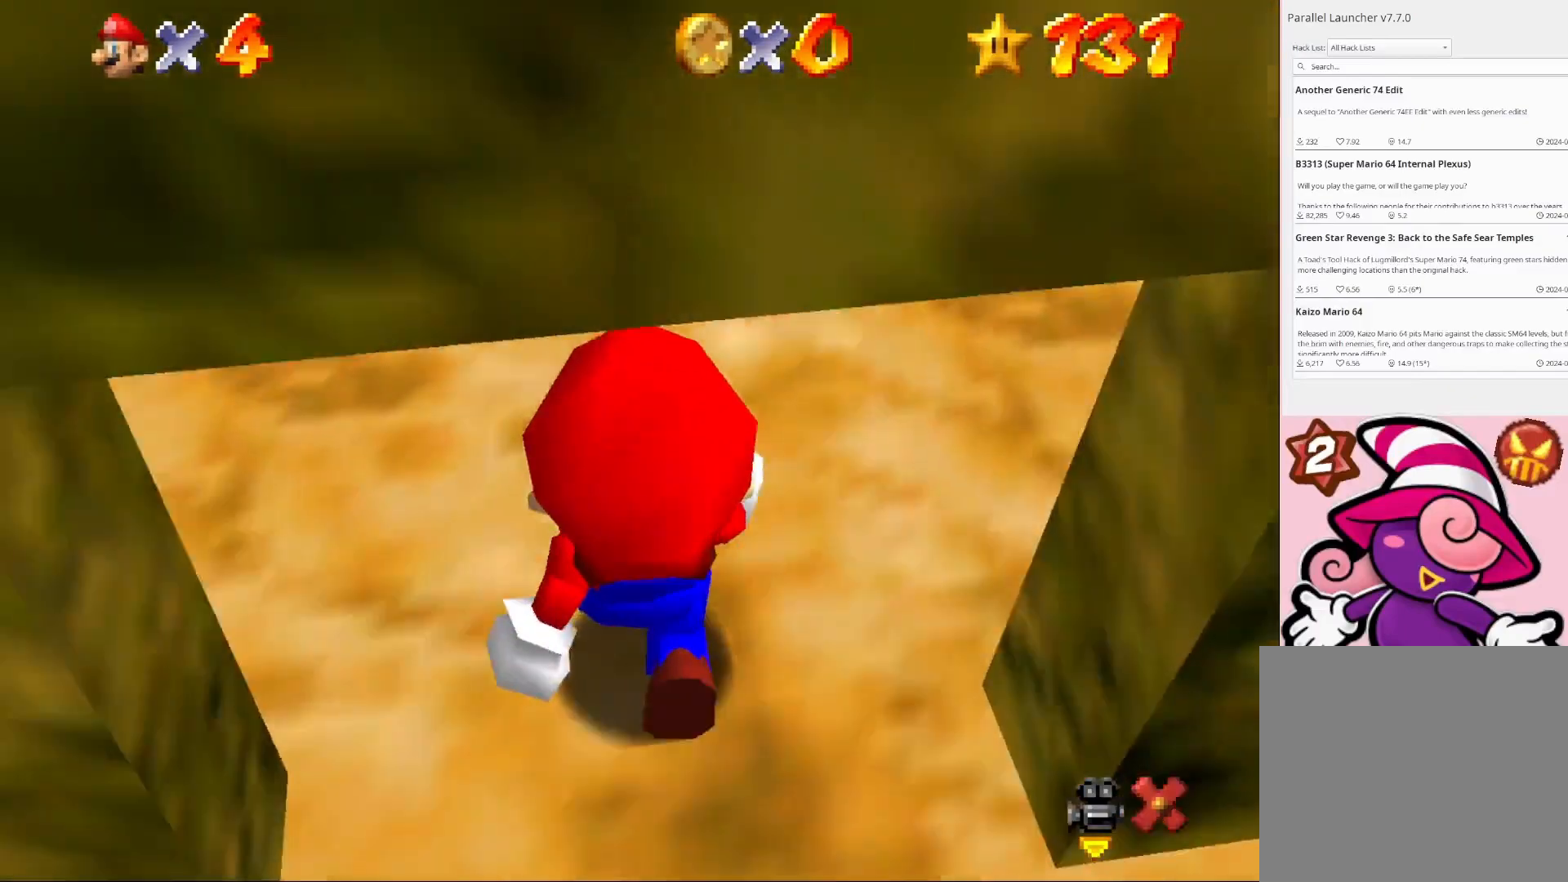
{"buttons": [], "left_stick": "up", "right_stick": "center", "events": [[433, "left_stick", "up"]]}
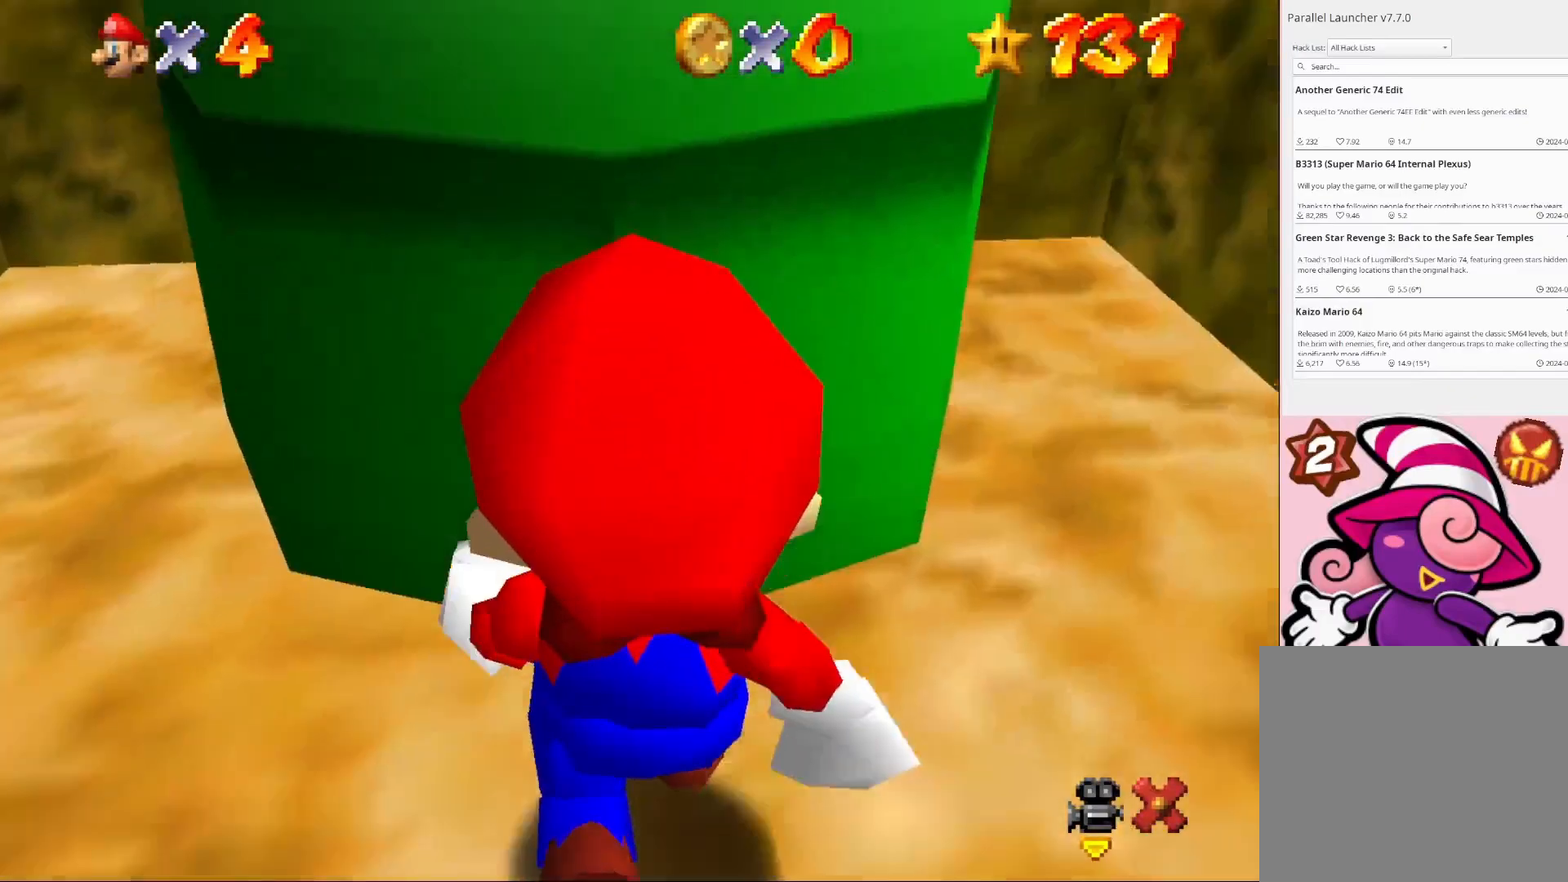
{"buttons": ["CROSS"], "left_stick": "up", "right_stick": "center", "events": [[333, "CROSS", "down"]]}
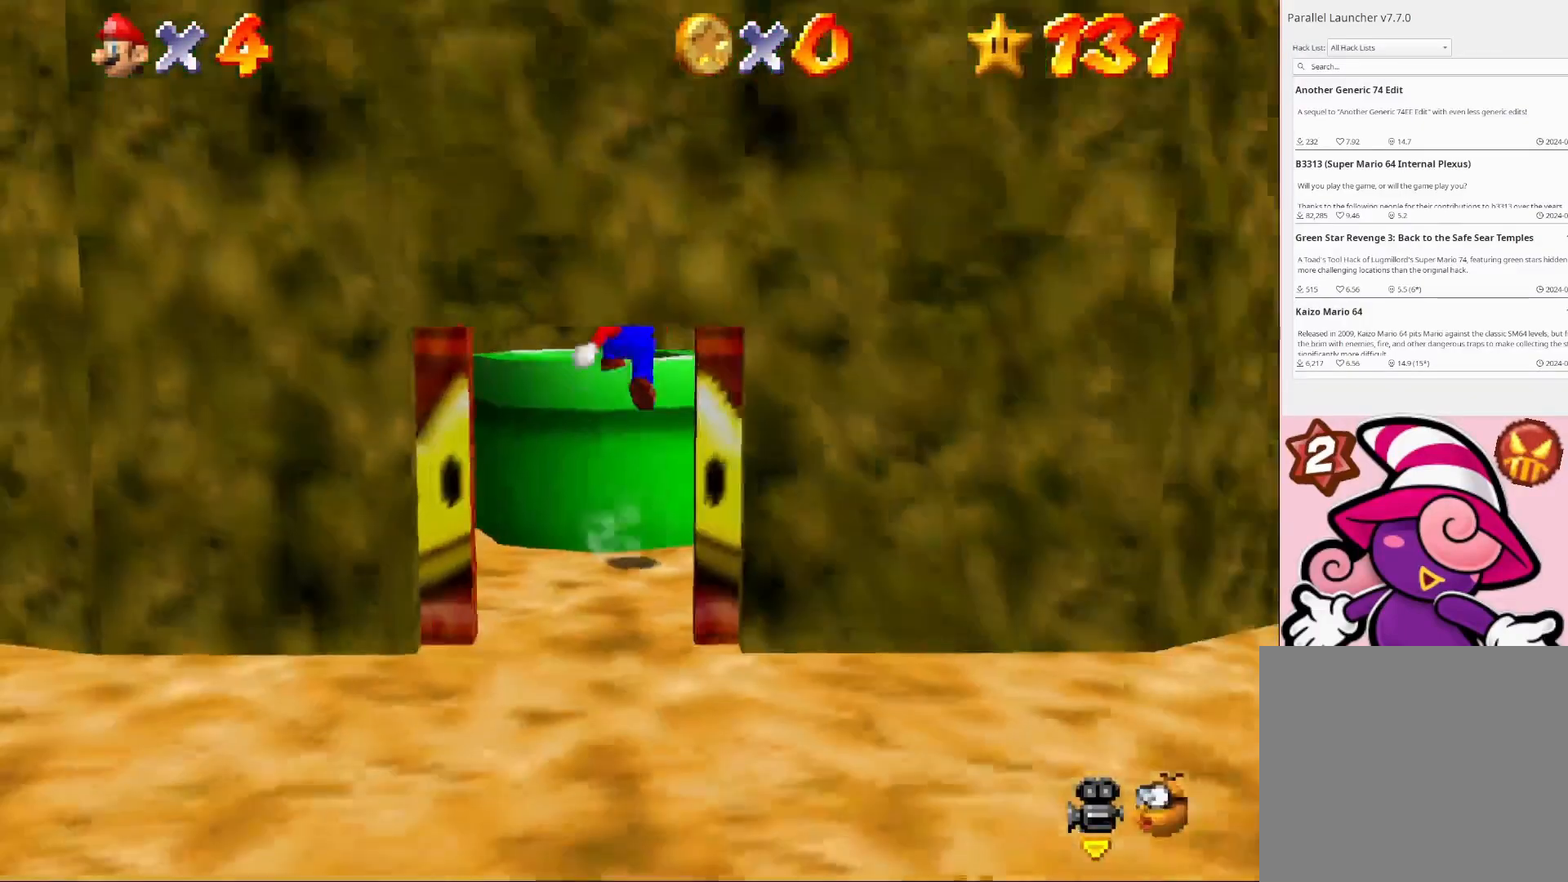
{"buttons": ["R2"], "left_stick": "center", "right_stick": "center", "events": [[133, "CROSS", "up"], [433, "left_stick", "center"], [467, "R2", "down"]]}
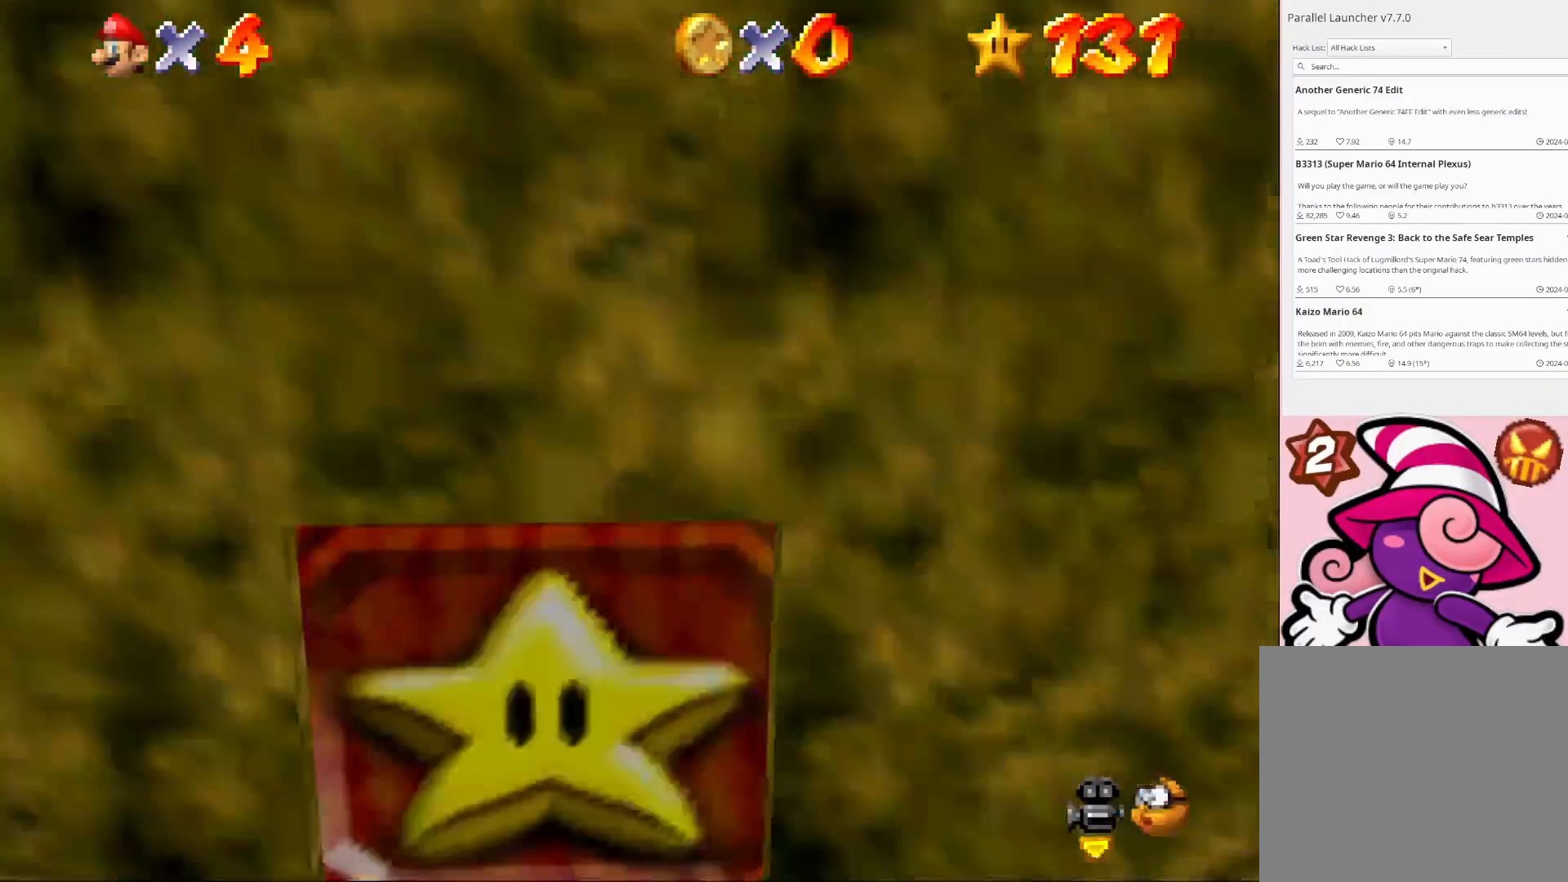
{"buttons": [], "left_stick": "center", "right_stick": "center", "events": [[100, "R2", "up"]]}
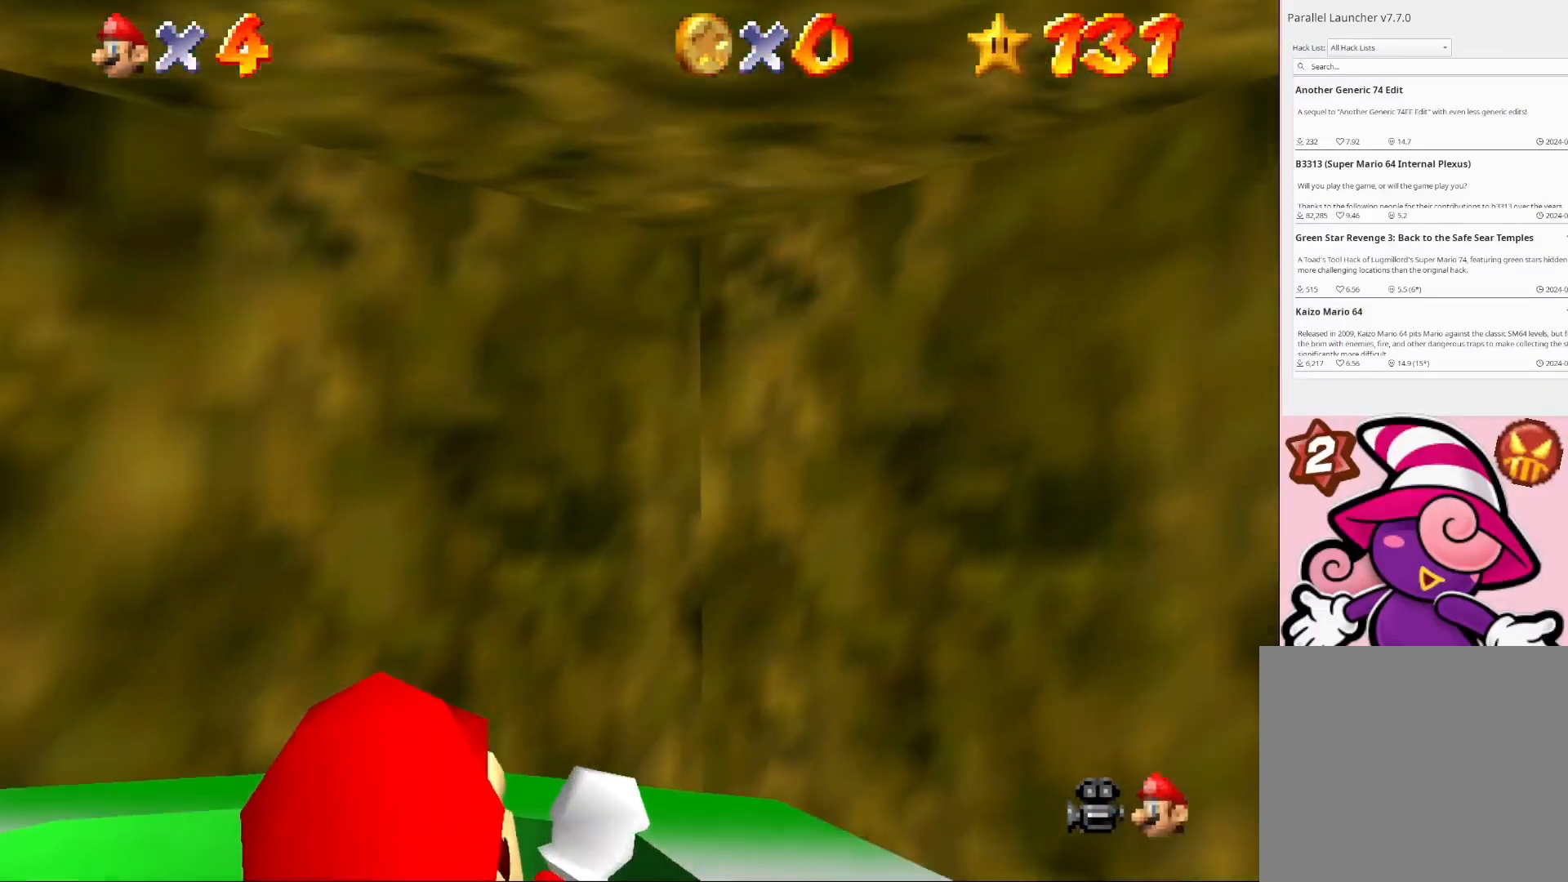
{"buttons": [], "left_stick": "center", "right_stick": "center", "events": []}
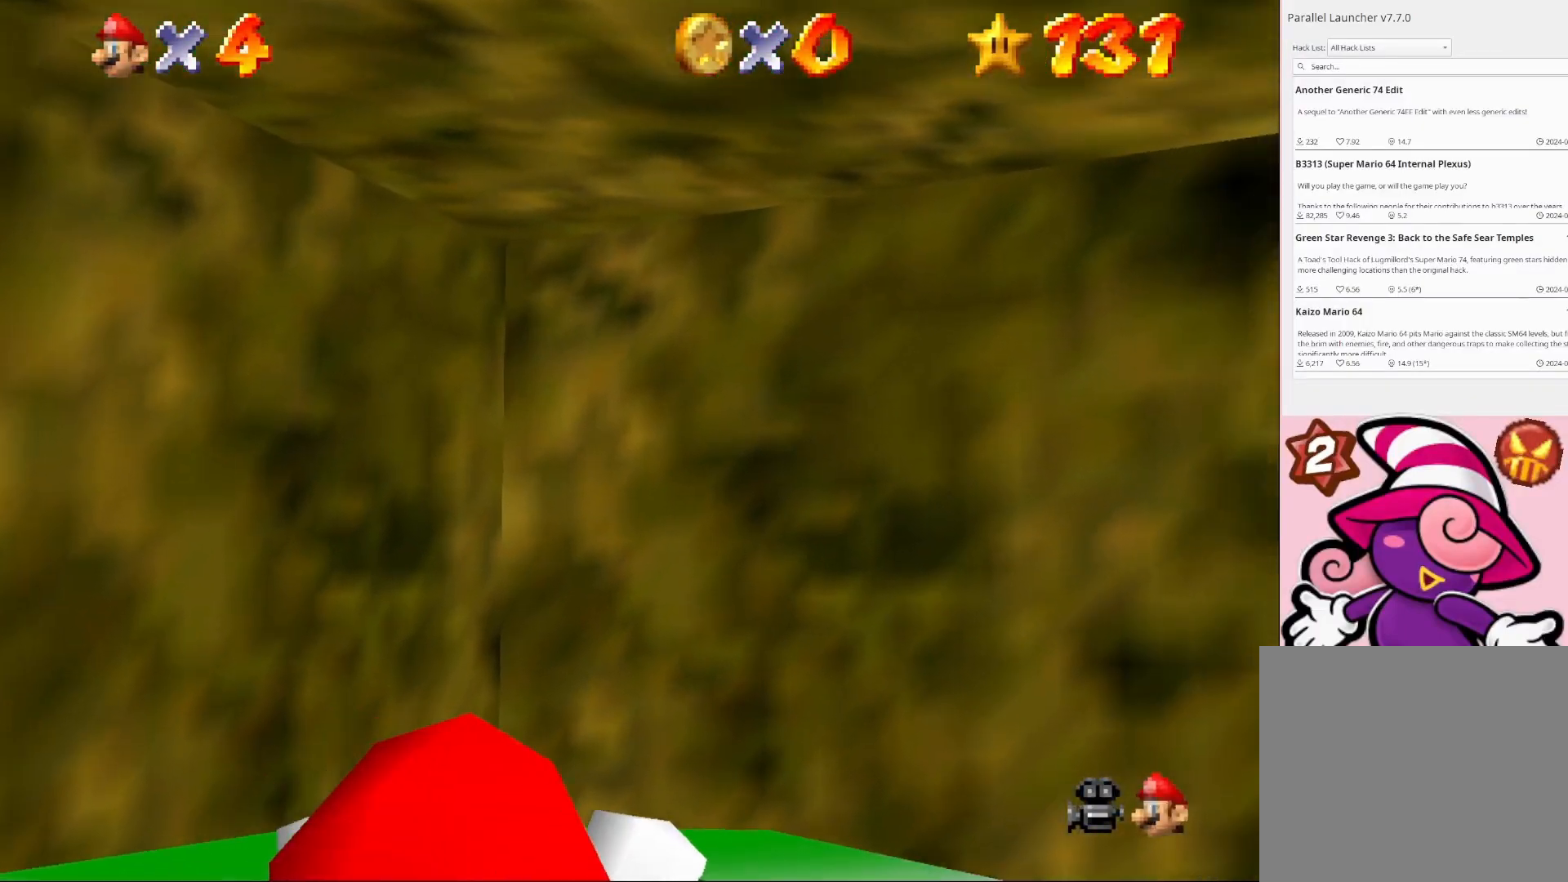
{"buttons": [], "left_stick": "center", "right_stick": "center", "events": []}
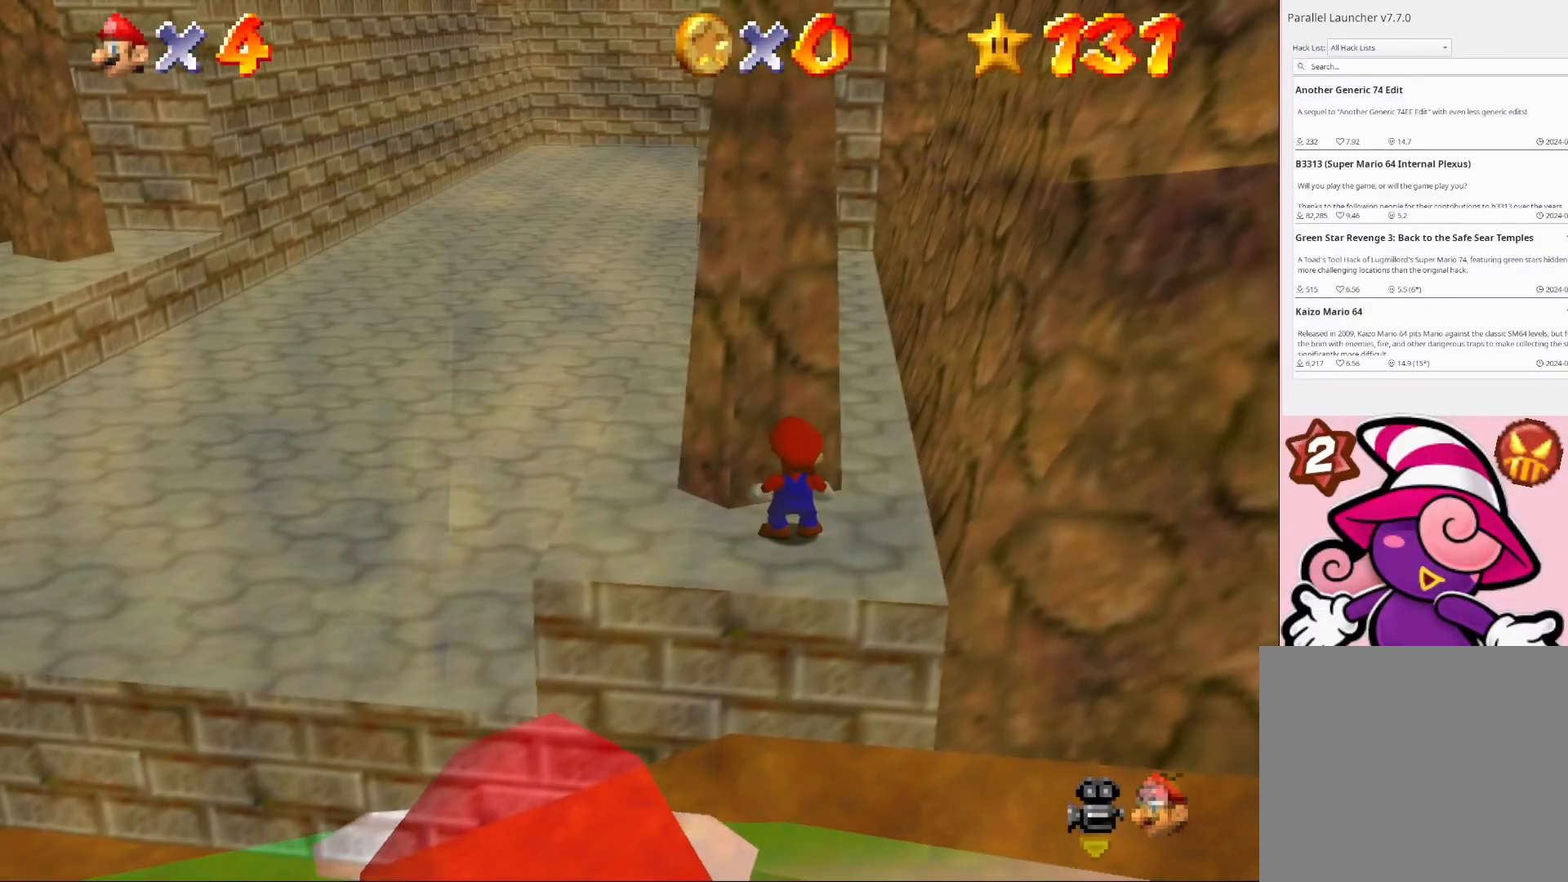
{"buttons": ["CIRCLE"], "left_stick": "down", "right_stick": "center", "events": [[167, "CROSS", "down"], [267, "CROSS", "up"], [267, "left_stick", "down-right"], [367, "left_stick", "down"], [500, "CIRCLE", "down"]]}
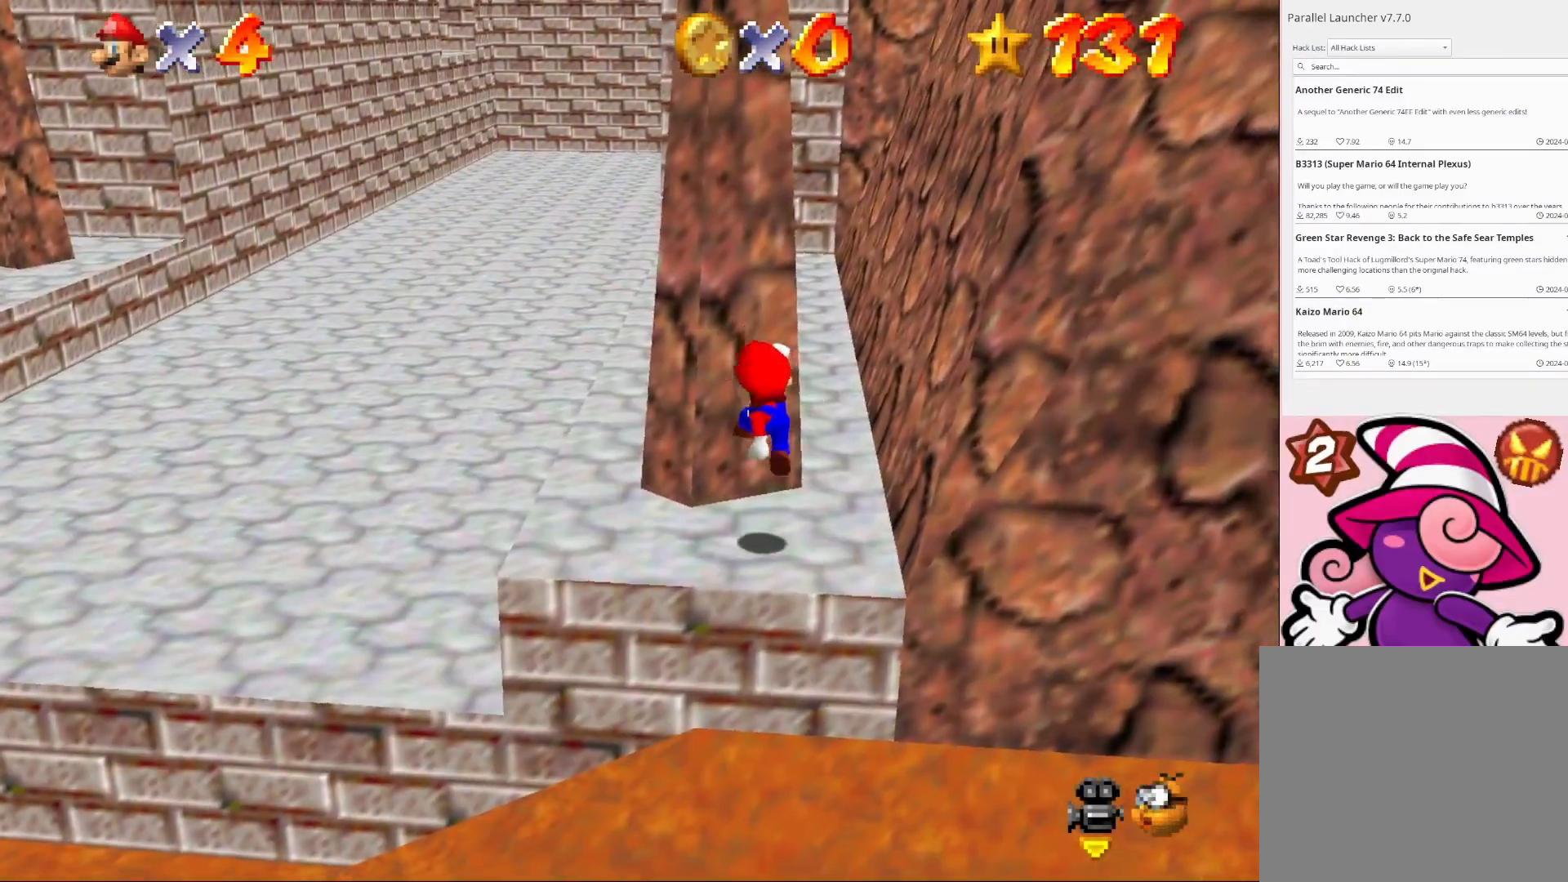
{"buttons": [], "left_stick": "up", "right_stick": "center", "events": [[100, "CIRCLE", "up"], [167, "left_stick", "center"], [267, "left_stick", "up"]]}
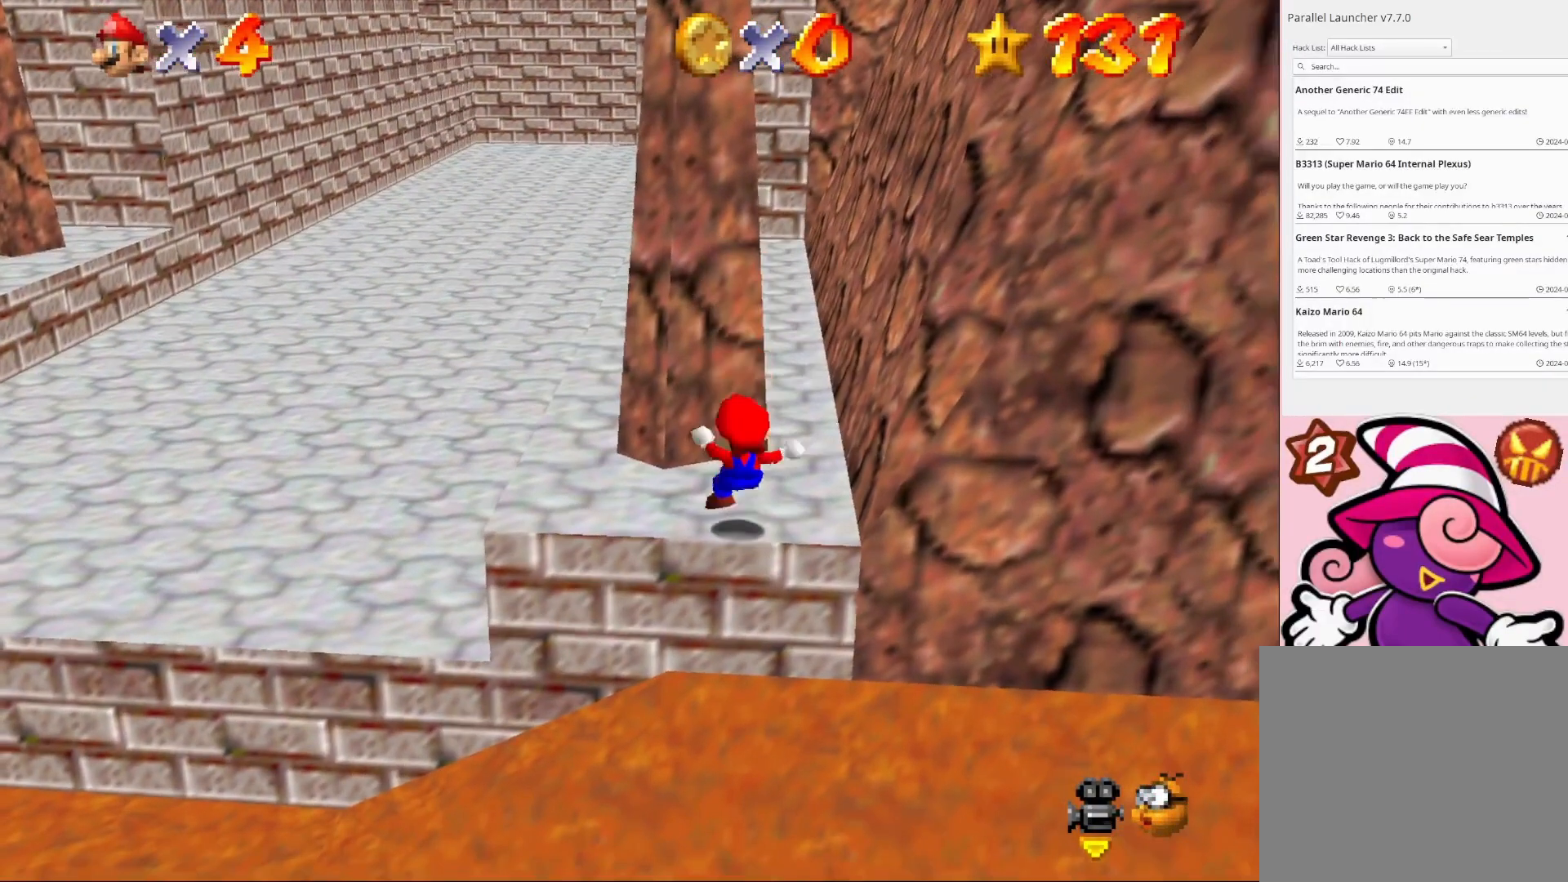
{"buttons": [], "left_stick": "up", "right_stick": "center", "events": [[67, "CROSS", "down"], [167, "CROSS", "up"], [233, "CIRCLE", "down"], [300, "CIRCLE", "up"]]}
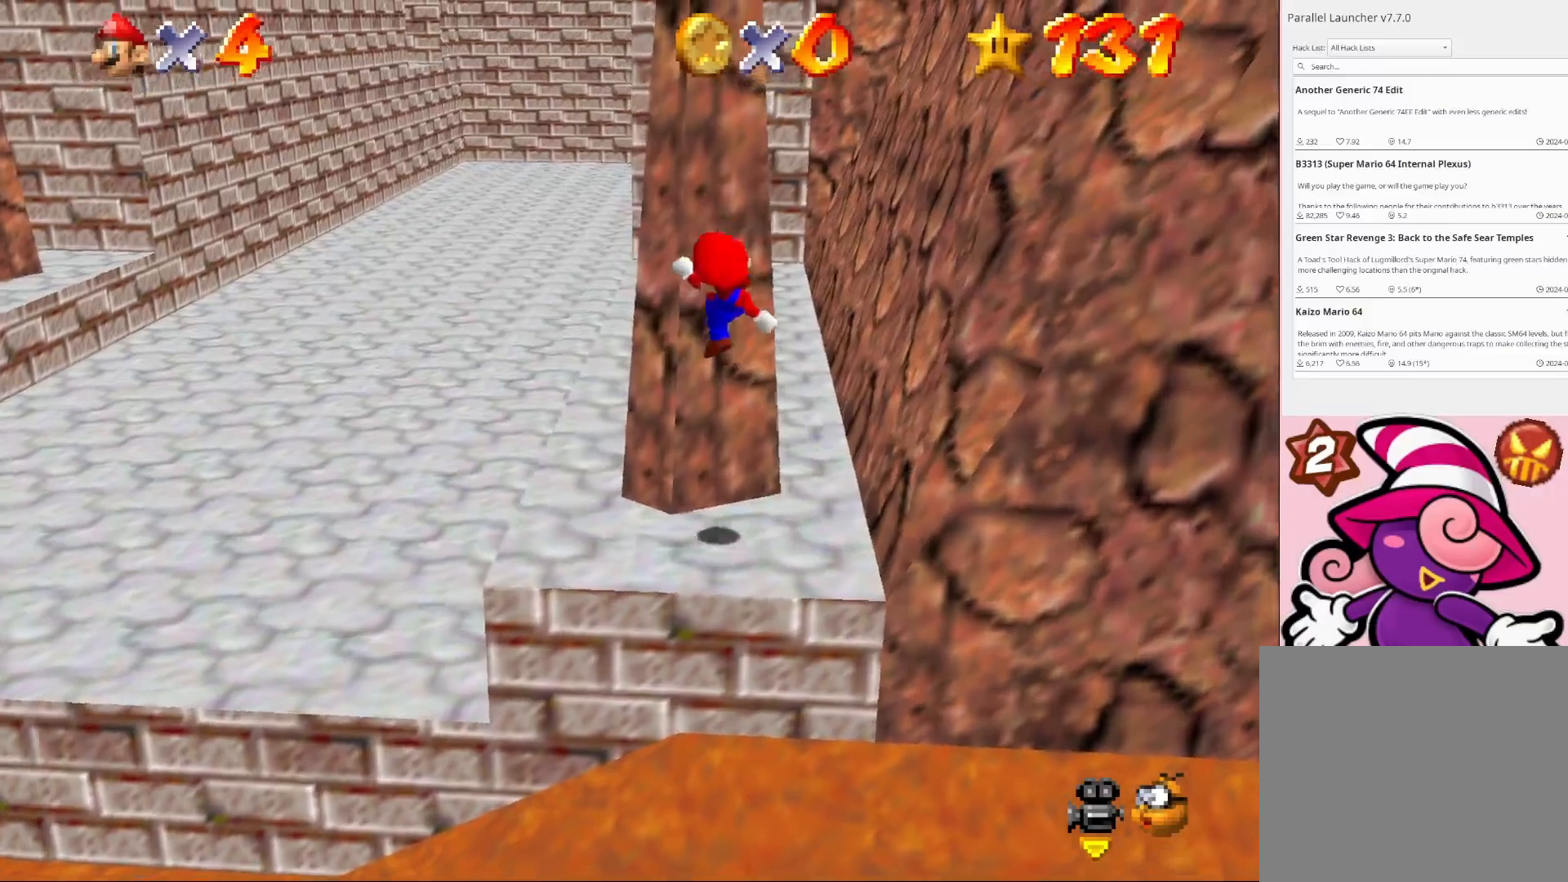
{"buttons": [], "left_stick": "center", "right_stick": "center", "events": [[467, "left_stick", "center"]]}
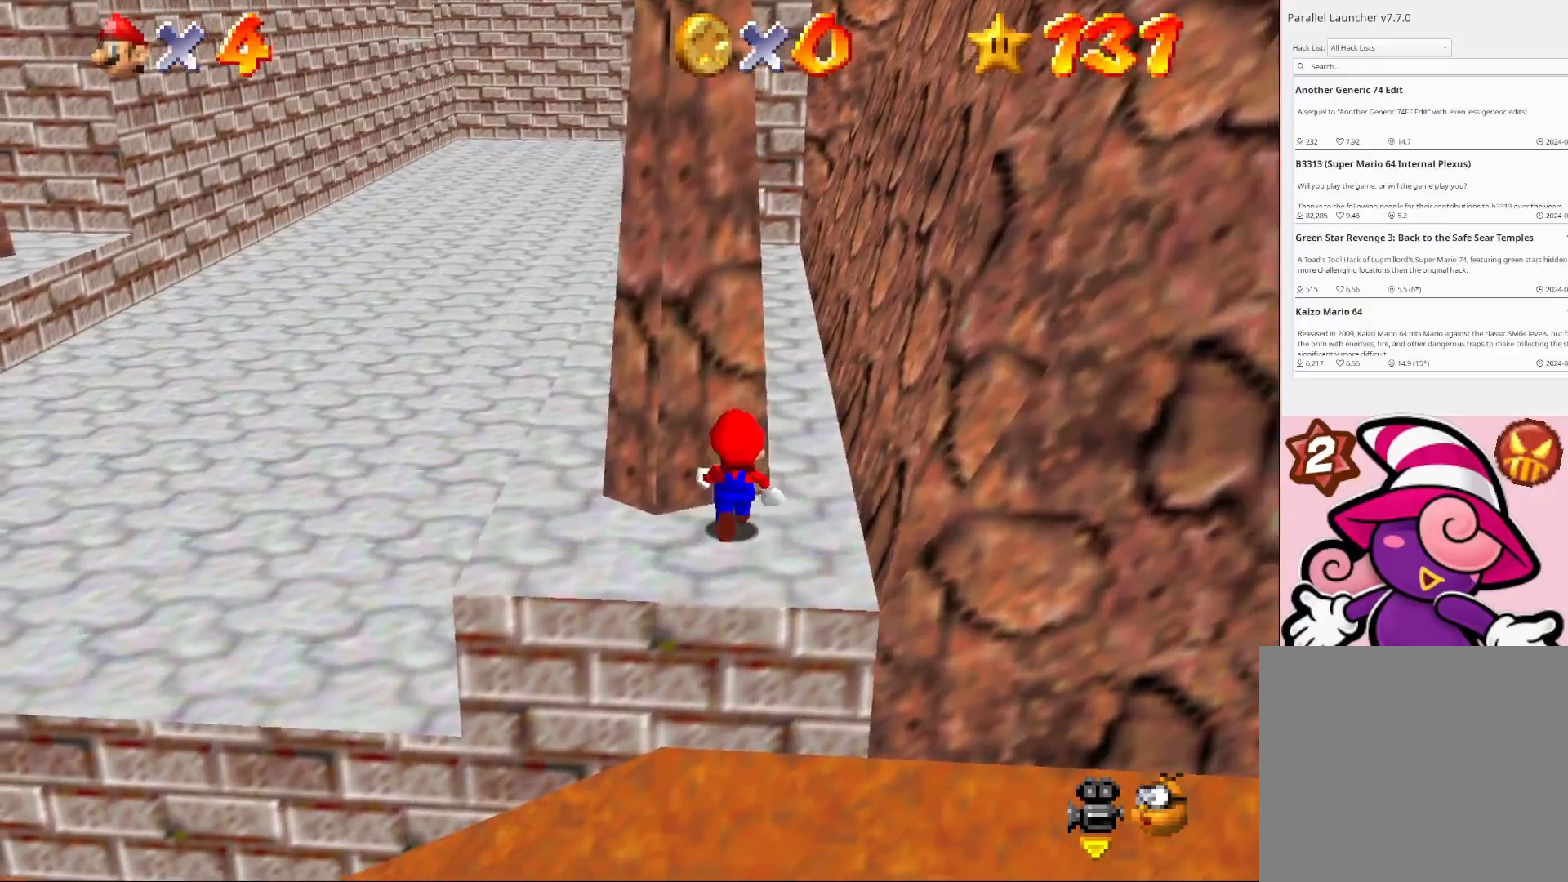
{"buttons": [], "left_stick": "center", "right_stick": "center", "events": [[67, "CROSS", "down"], [167, "left_stick", "down"], [200, "CROSS", "up"], [500, "left_stick", "center"]]}
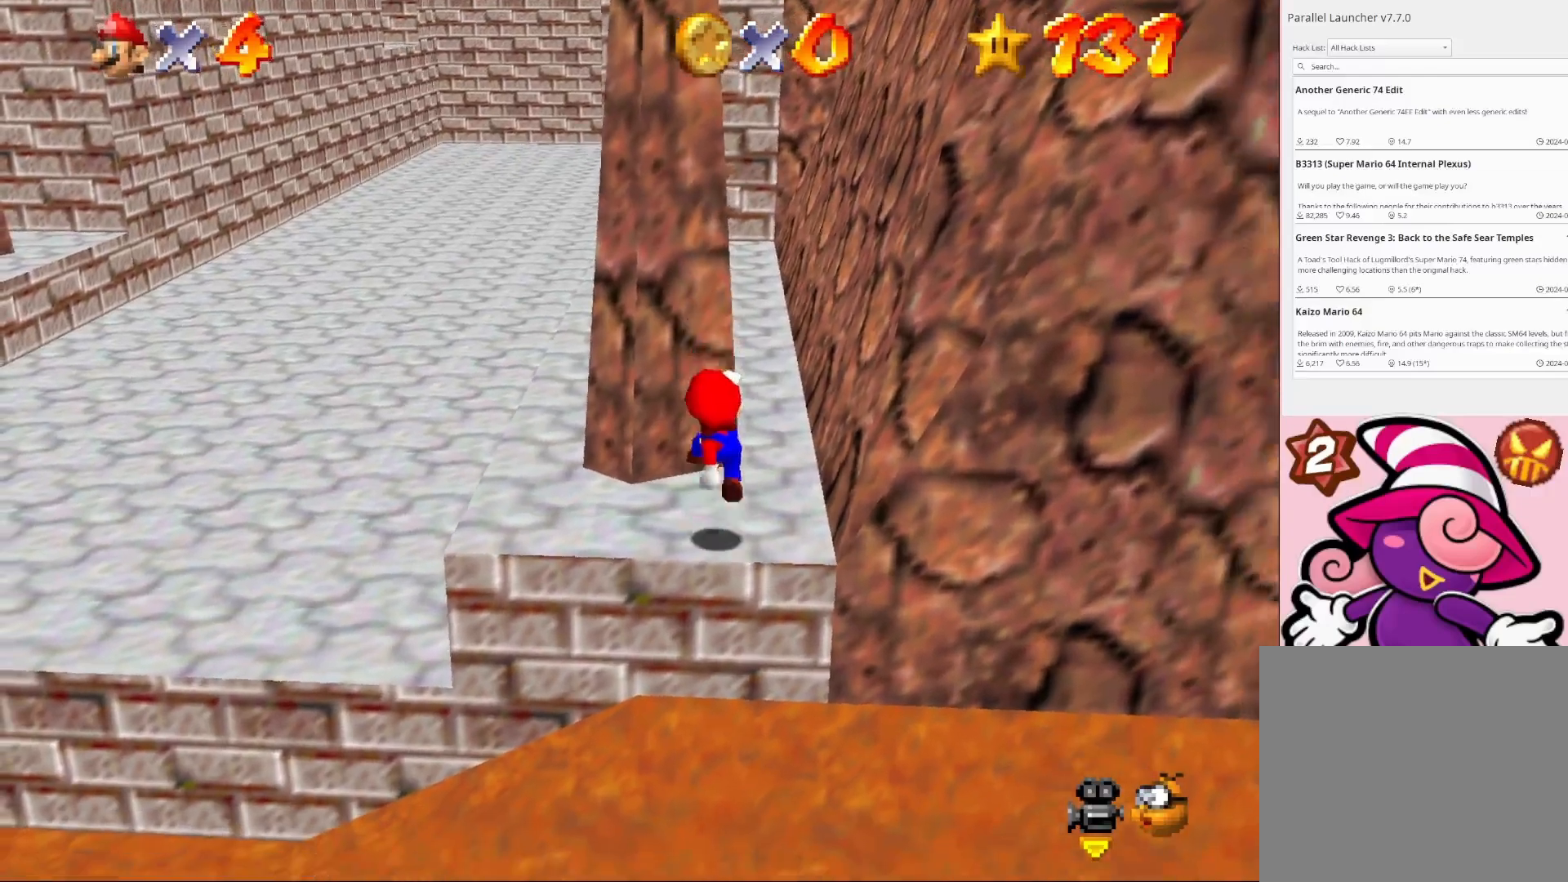
{"buttons": [], "left_stick": "up", "right_stick": "center", "events": [[33, "CIRCLE", "down"], [167, "CIRCLE", "up"], [167, "left_stick", "up"]]}
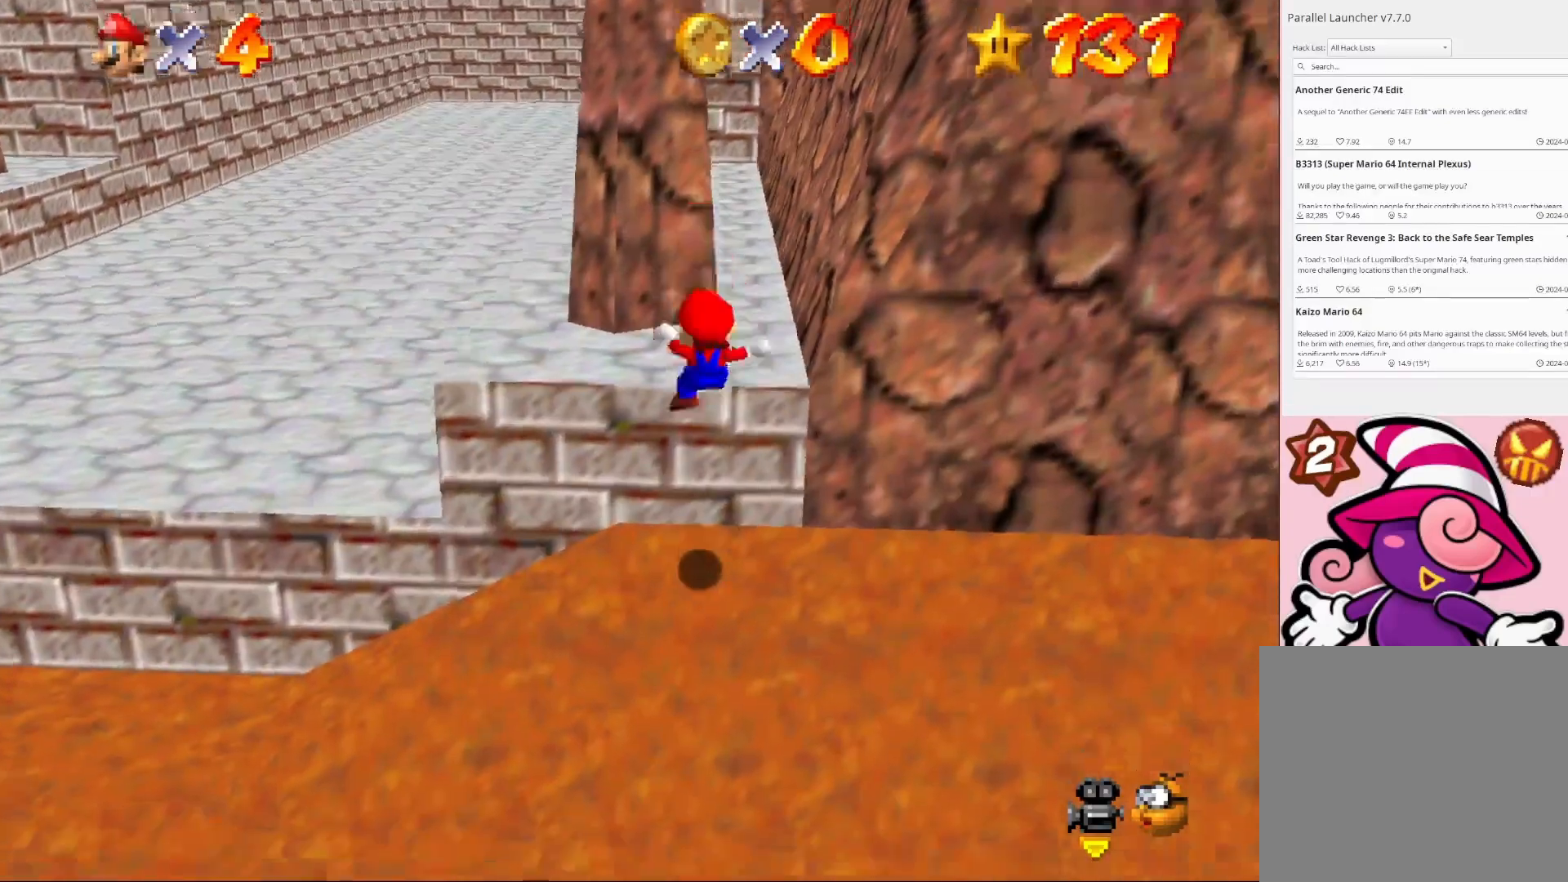
{"buttons": ["TOUCHPAD"], "left_stick": "center", "right_stick": "center", "events": [[167, "CROSS", "down"], [267, "CROSS", "up"], [267, "left_stick", "center"], [433, "TOUCHPAD", "down"]]}
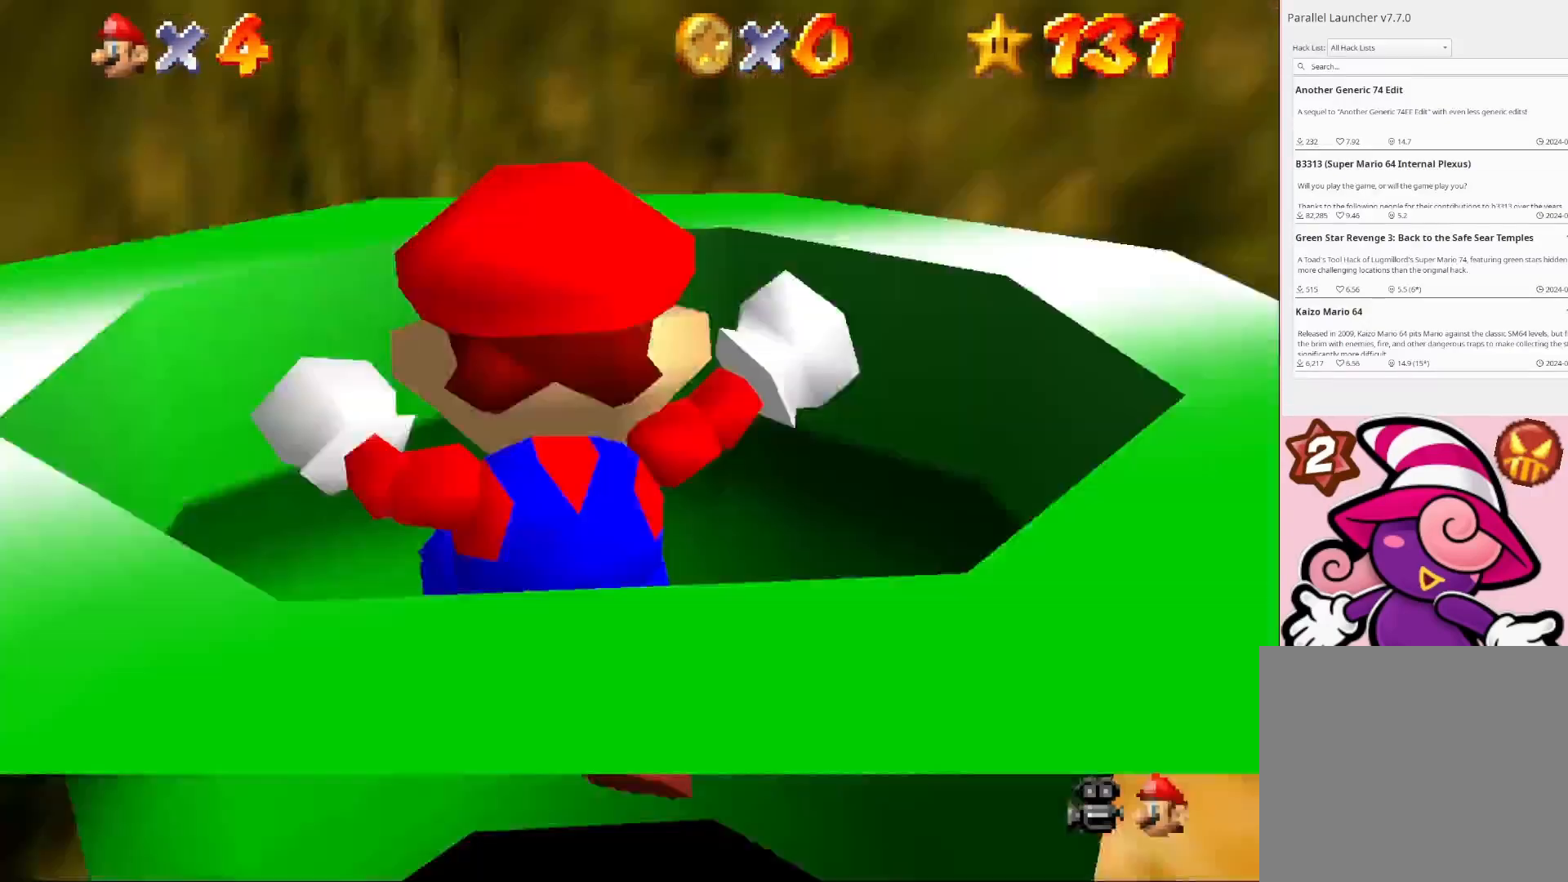
{"buttons": [], "left_stick": "center", "right_stick": "center", "events": [[67, "CROSS", "down"], [67, "TOUCHPAD", "up"], [133, "CROSS", "up"]]}